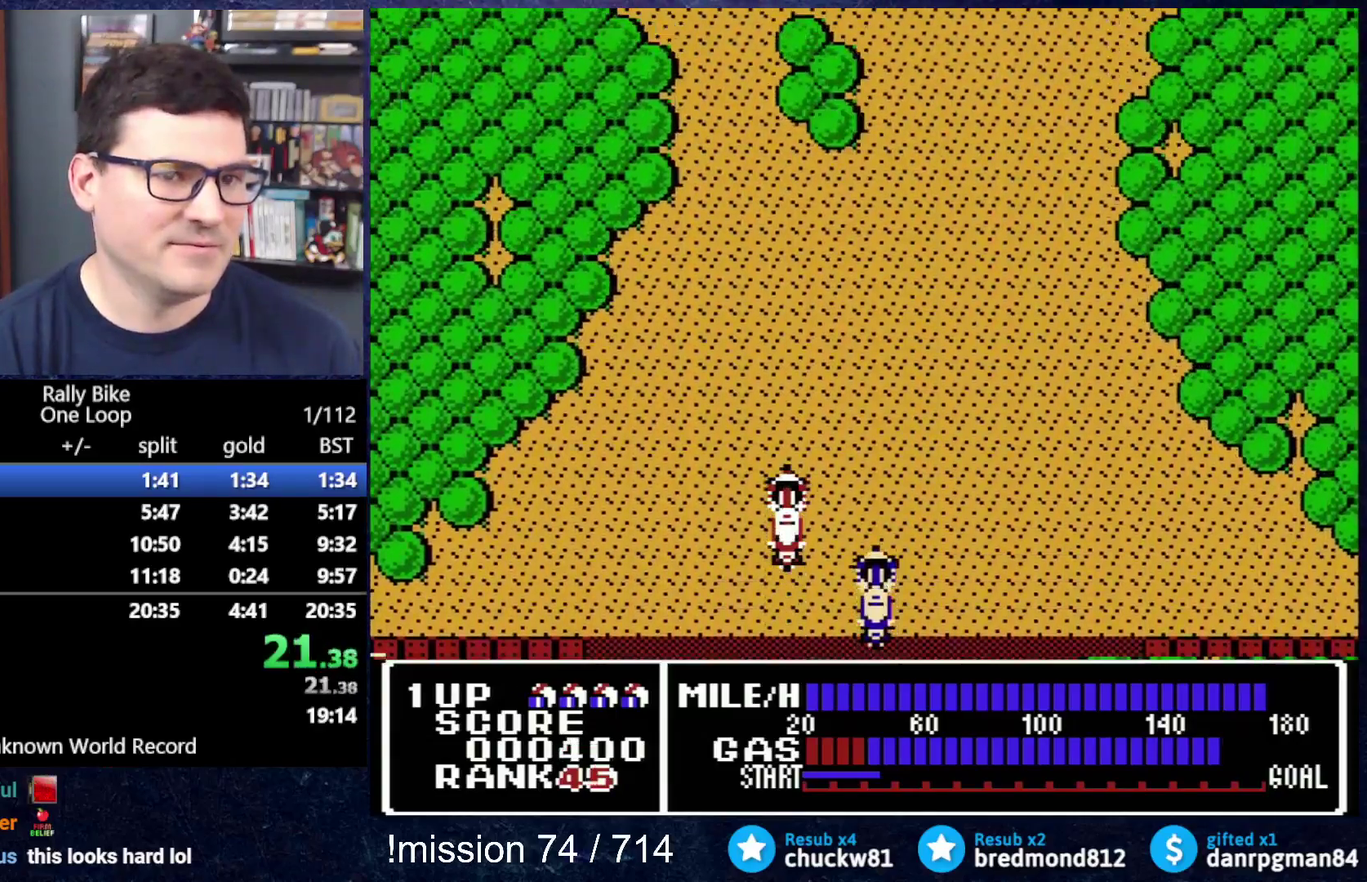
Gameplay with a controller (Nintendo layout); each line is a JSON object with the inputs held at the frame after it. "events" lists button and stick changes between this image and that frame as [ms after this image, input, new state], when the widget could be followed in between. Not read: L3 R3.
{"buttons": ["A", "DPAD_UP"], "events": [[200, "DPAD_LEFT", "down"], [434, "DPAD_LEFT", "up"]]}
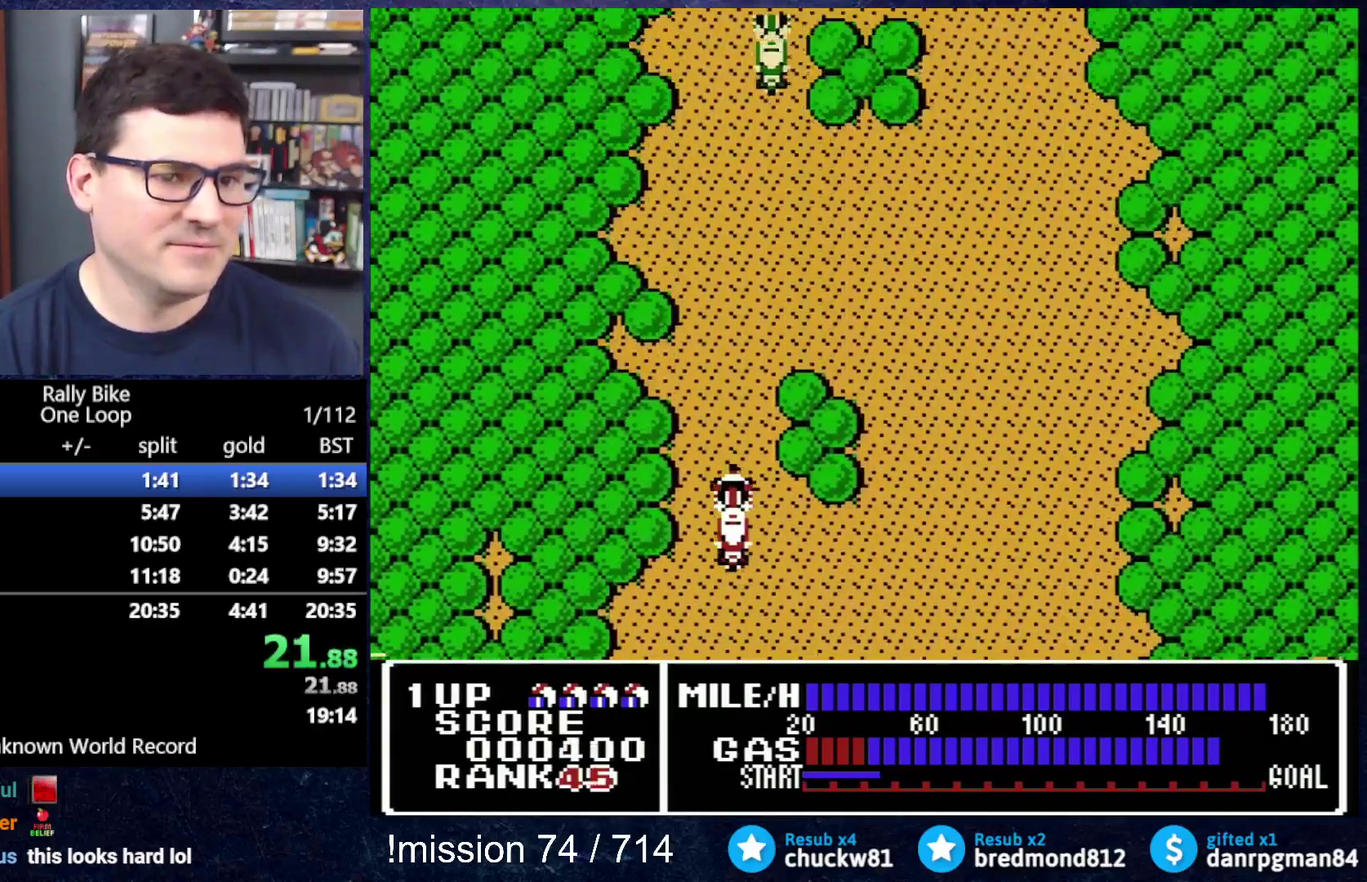
{"buttons": ["A", "DPAD_UP"], "events": []}
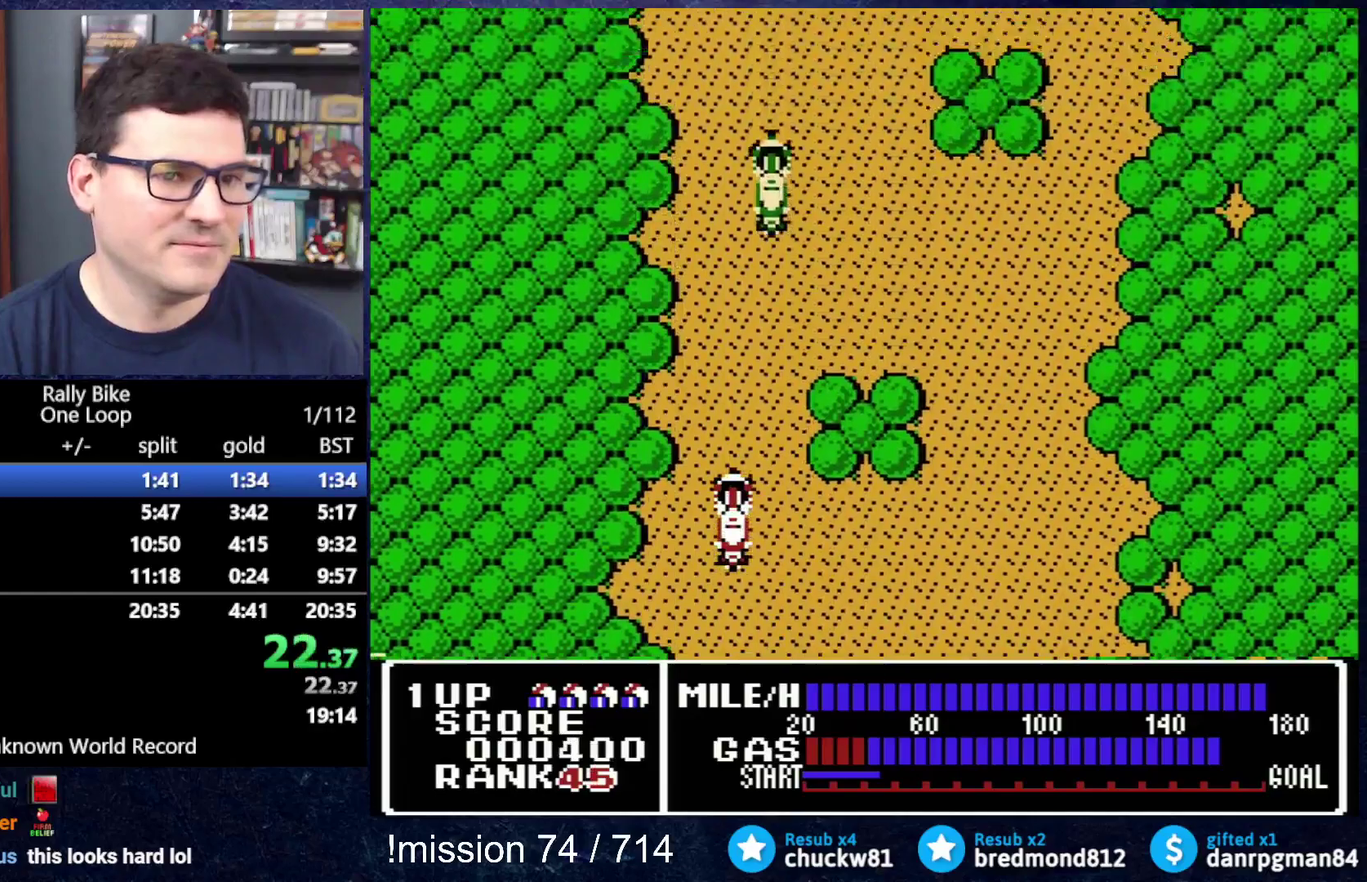
{"buttons": ["A", "DPAD_UP", "DPAD_RIGHT"], "events": [[267, "DPAD_RIGHT", "down"]]}
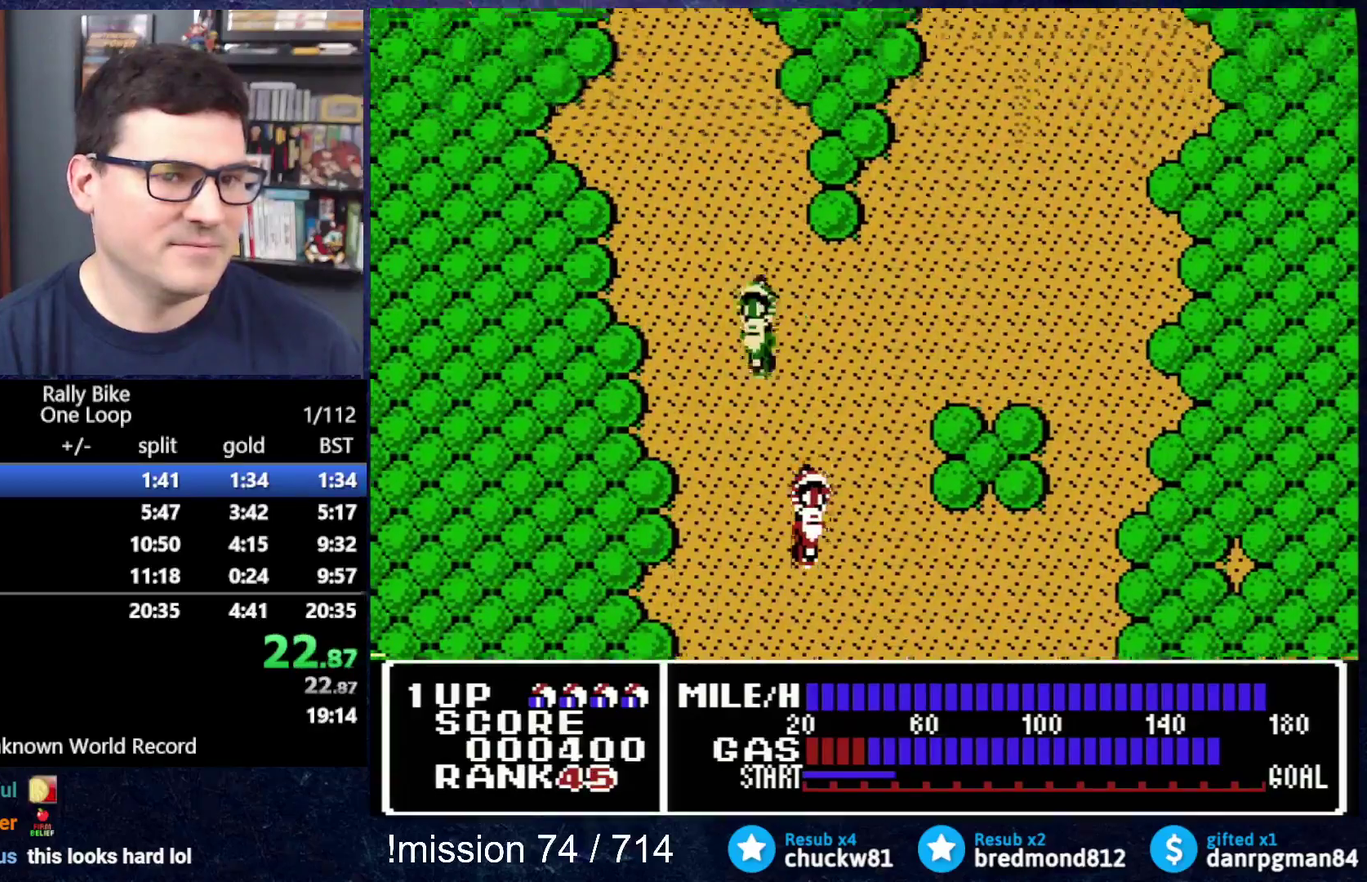
{"buttons": ["A", "DPAD_UP", "DPAD_RIGHT"], "events": []}
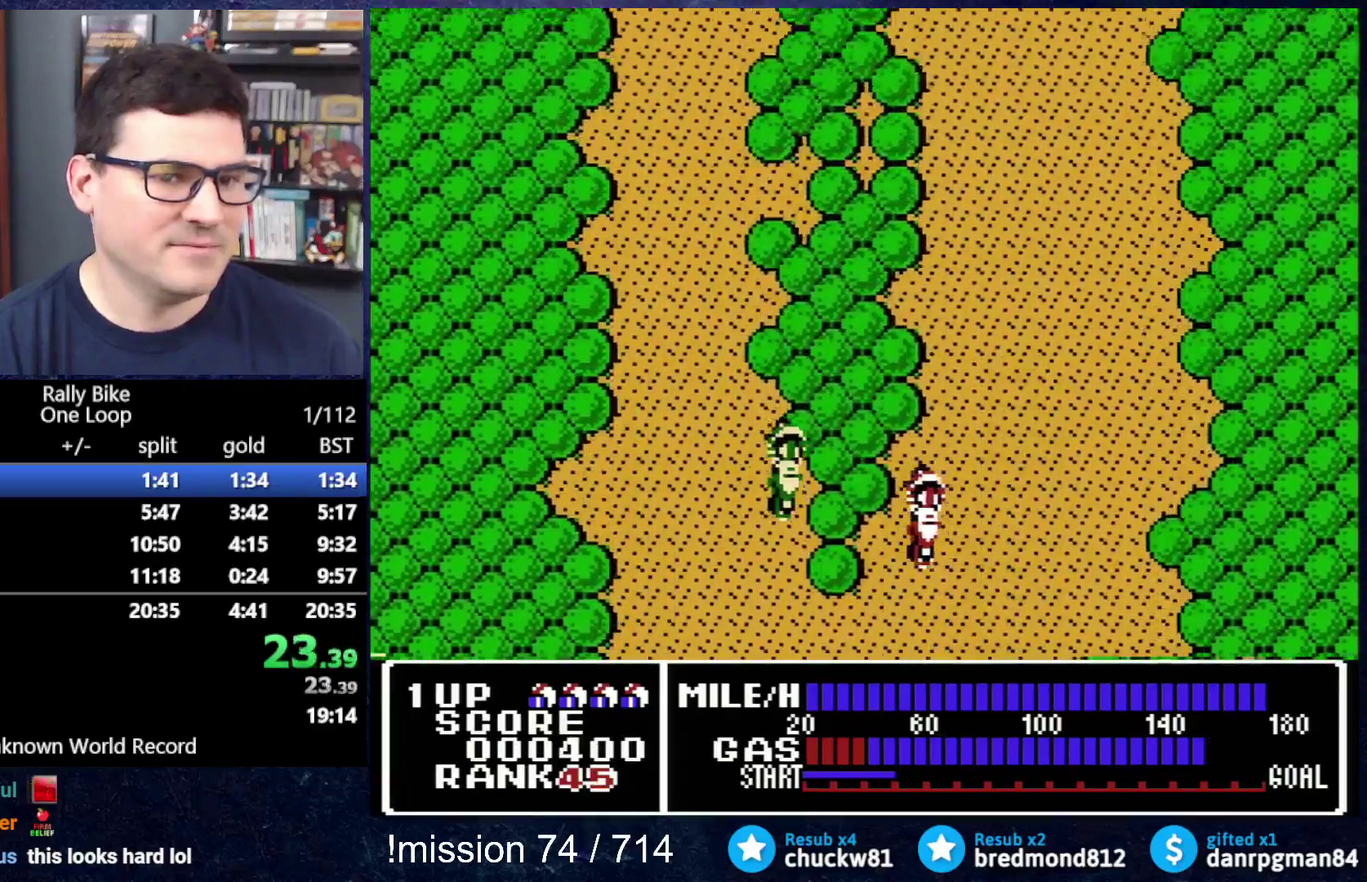
{"buttons": ["A", "DPAD_UP", "DPAD_RIGHT"], "events": []}
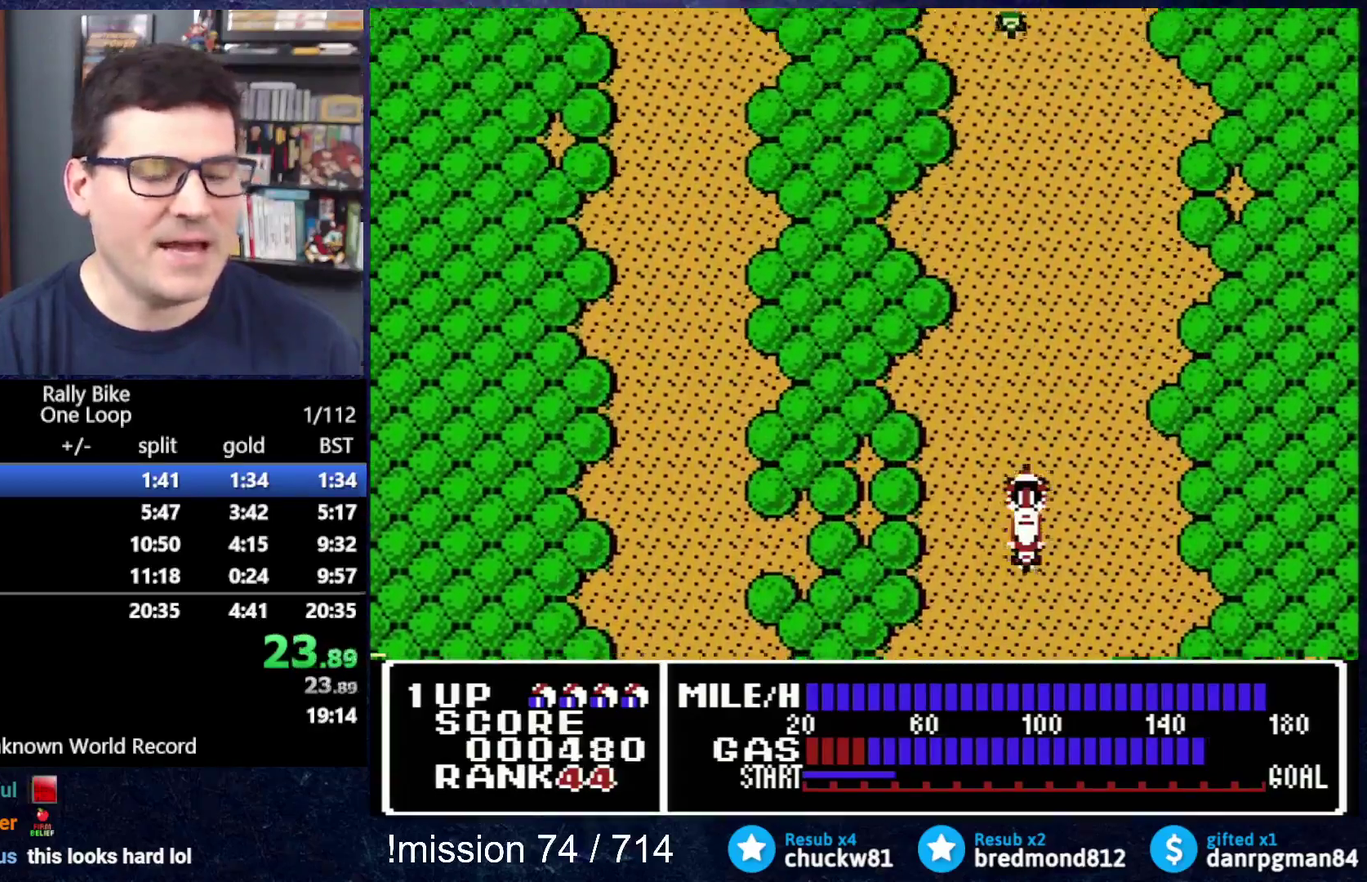
{"buttons": ["A", "DPAD_UP"], "events": [[34, "DPAD_RIGHT", "up"]]}
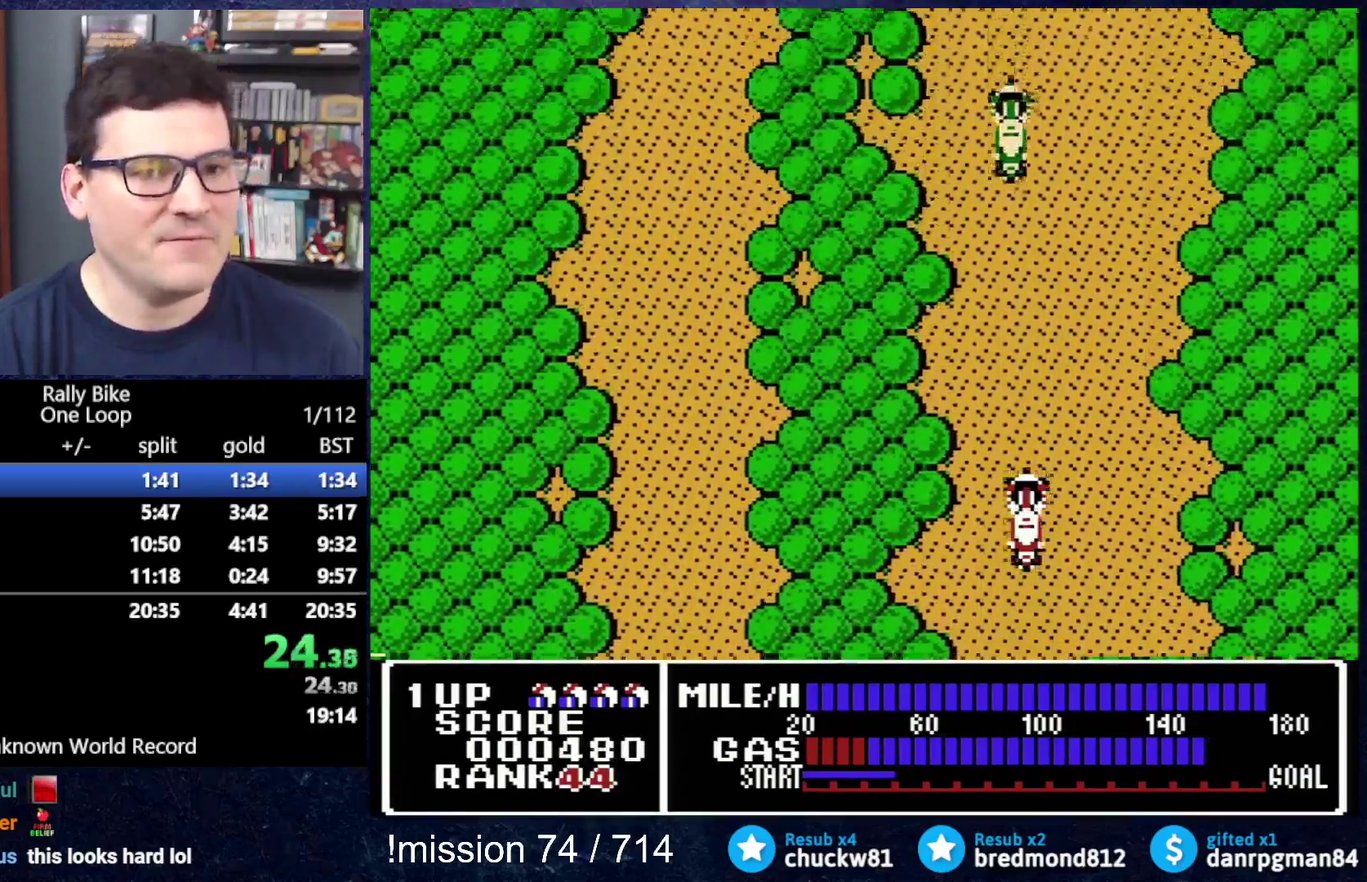
{"buttons": ["A", "DPAD_UP"], "events": [[217, "DPAD_RIGHT", "down"], [434, "DPAD_RIGHT", "up"]]}
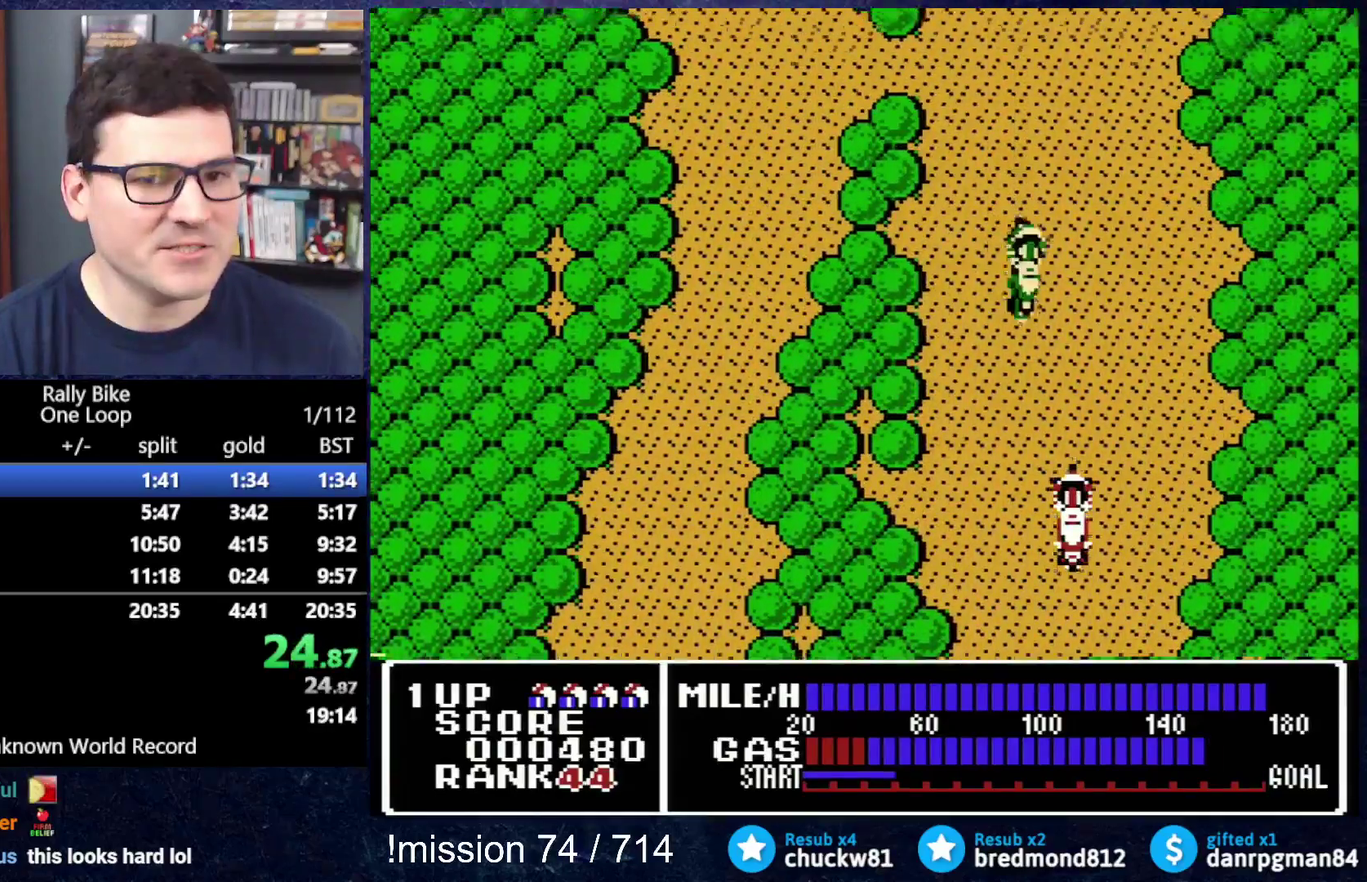
{"buttons": ["A", "DPAD_UP", "DPAD_RIGHT"], "events": [[434, "DPAD_RIGHT", "down"]]}
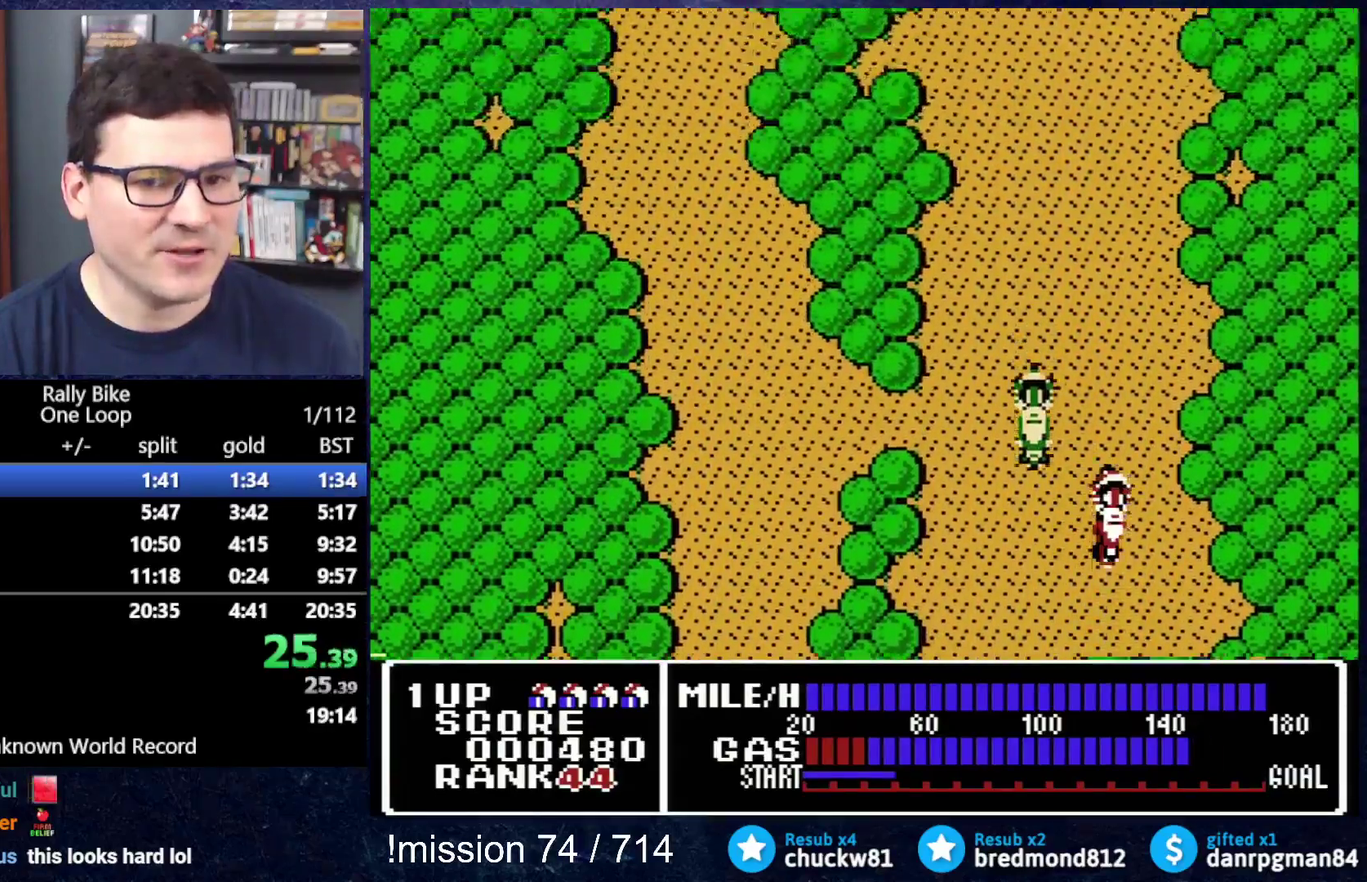
{"buttons": ["A", "DPAD_UP"], "events": [[67, "DPAD_RIGHT", "up"]]}
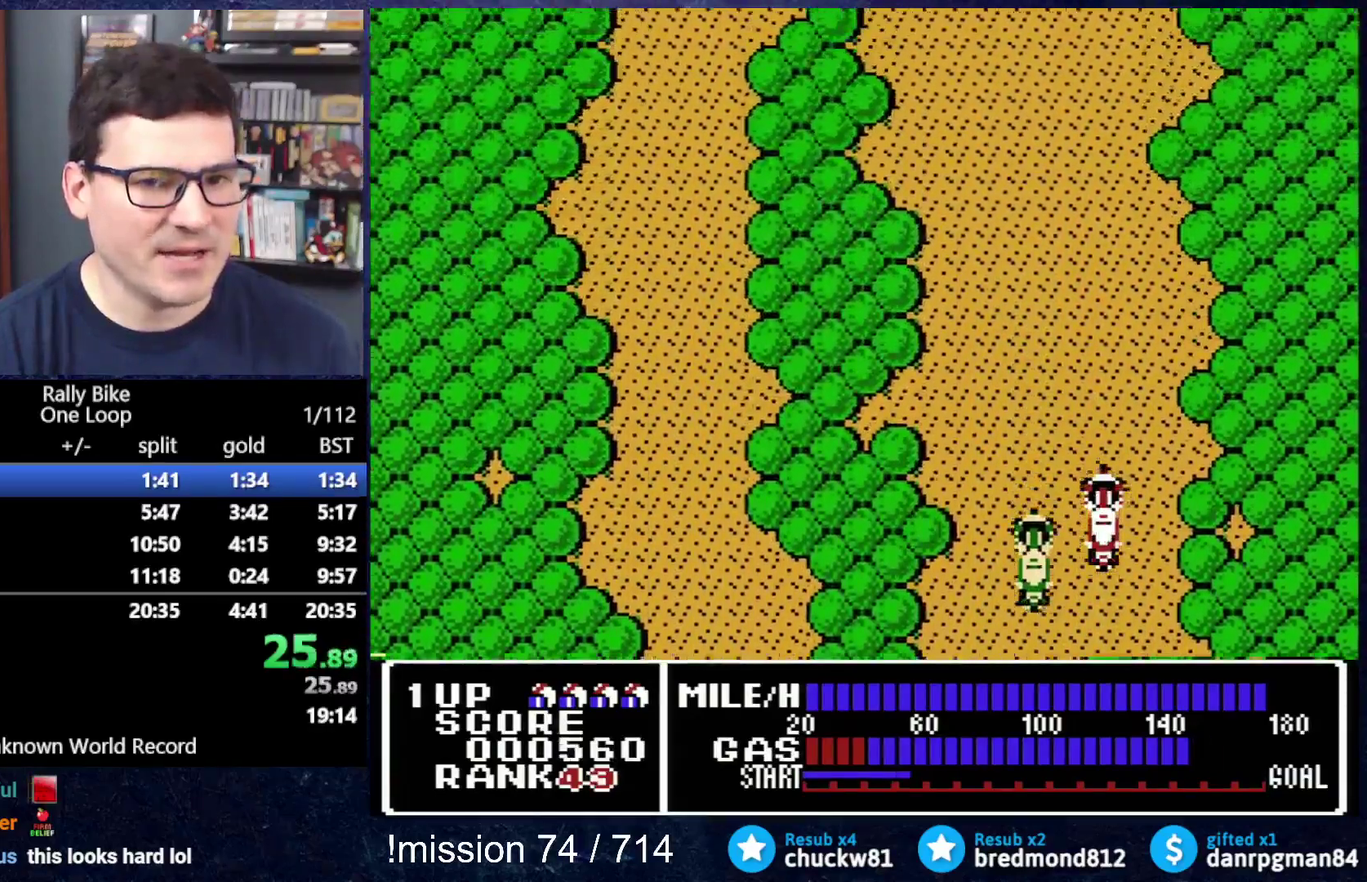
{"buttons": ["A", "DPAD_UP", "DPAD_LEFT"], "events": [[401, "DPAD_LEFT", "down"]]}
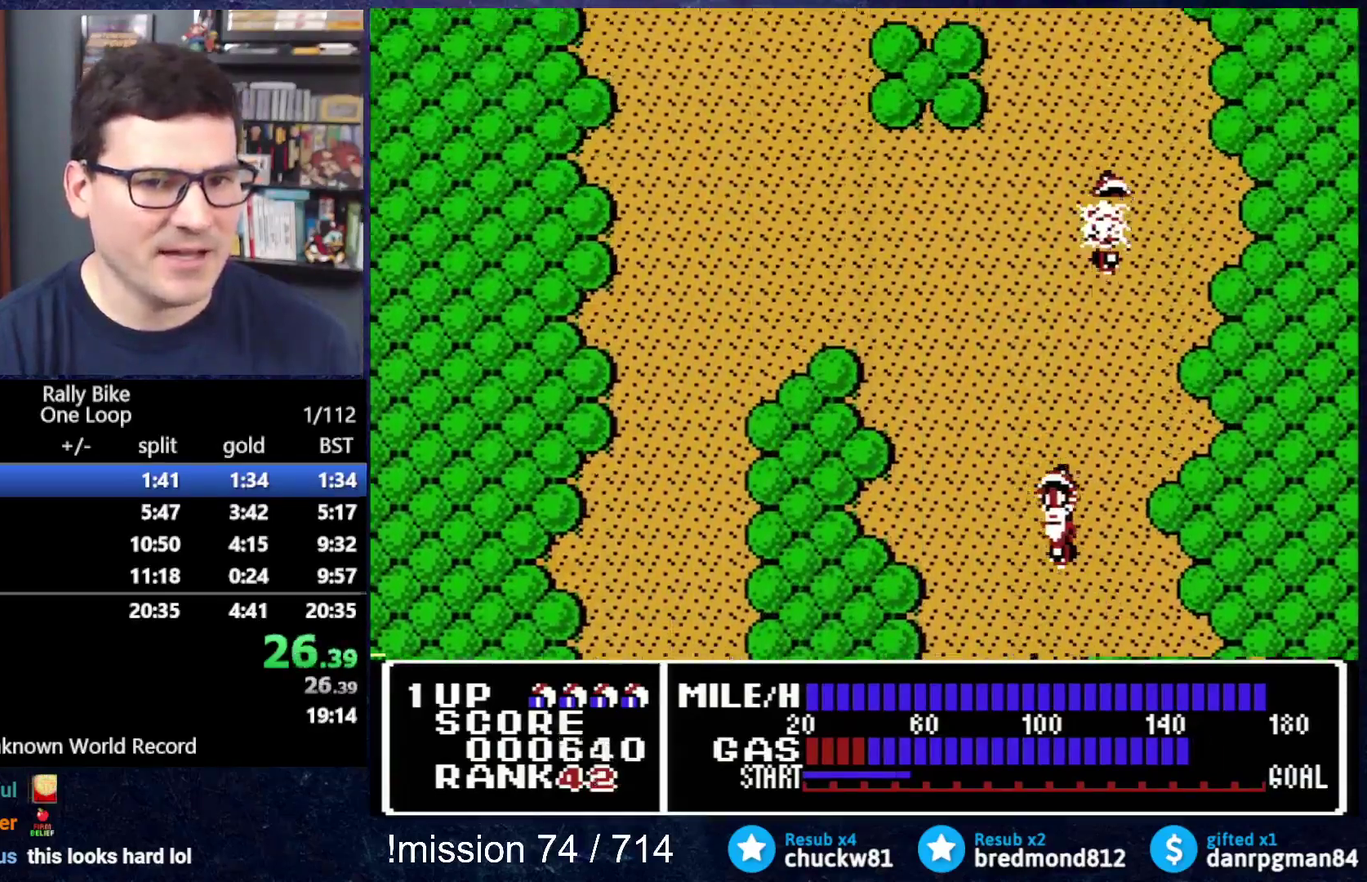
{"buttons": ["A", "DPAD_UP"], "events": [[233, "DPAD_LEFT", "up"]]}
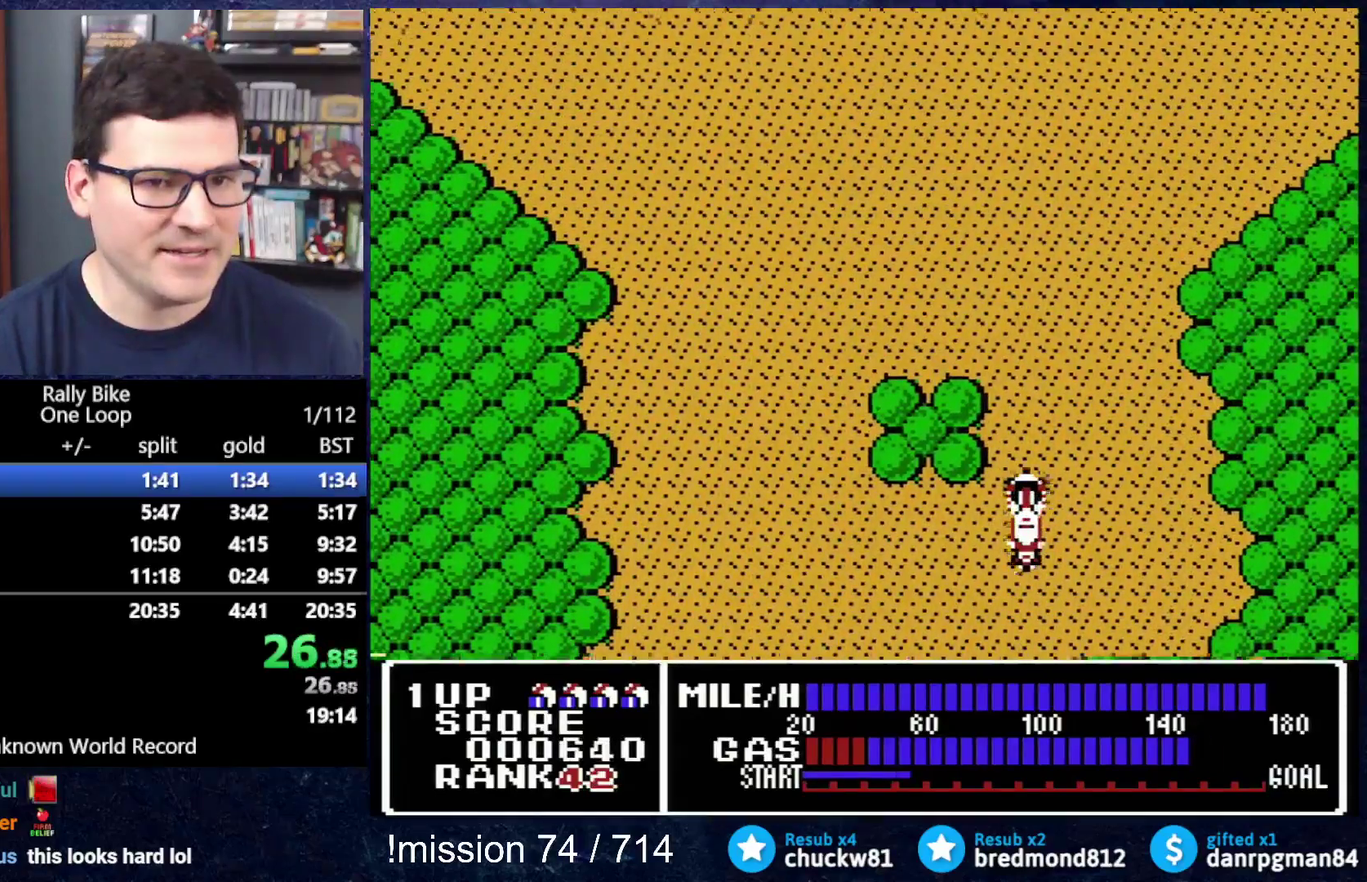
{"buttons": ["A", "DPAD_UP", "DPAD_LEFT"], "events": [[317, "DPAD_LEFT", "down"]]}
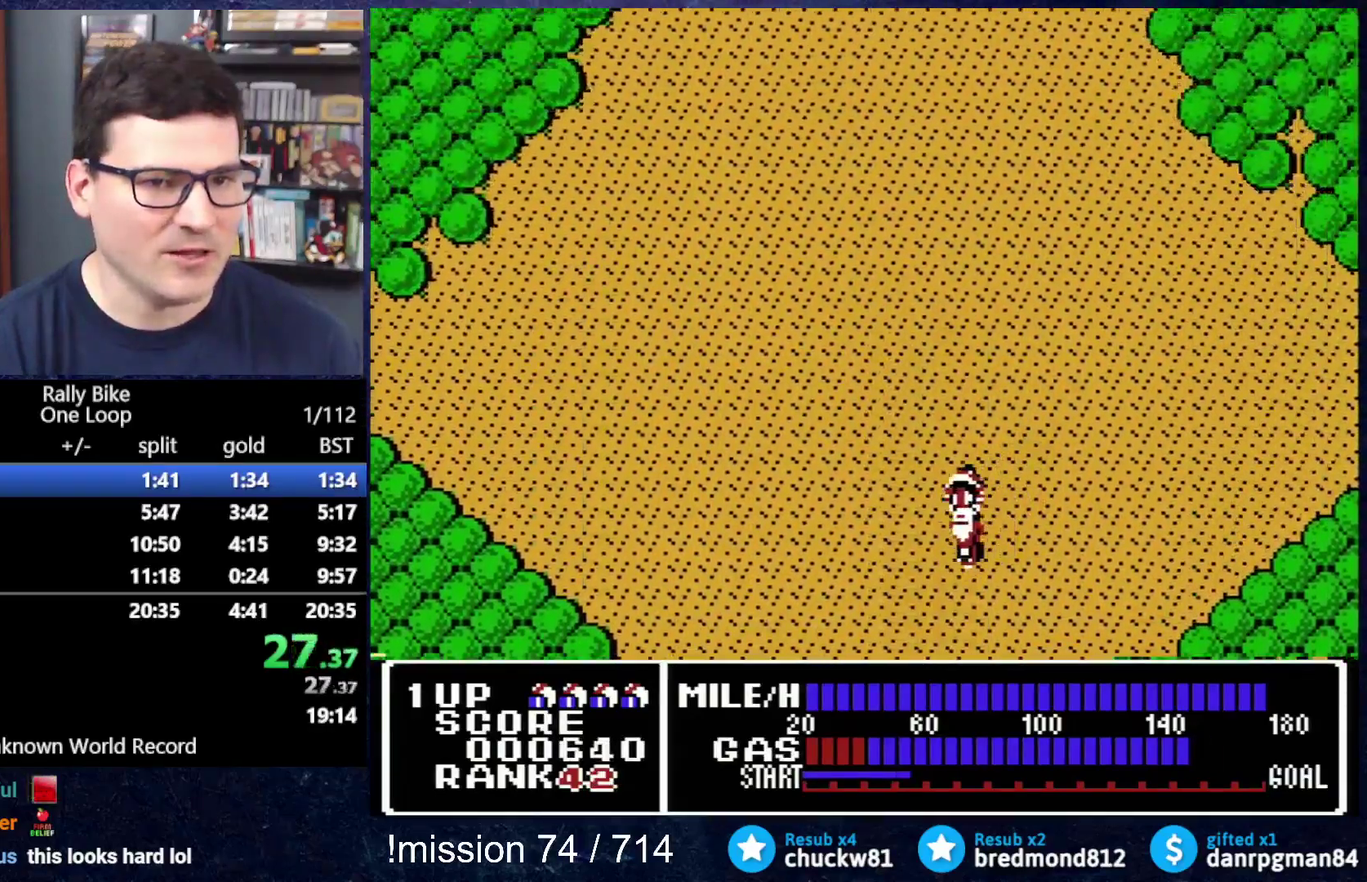
{"buttons": ["A", "DPAD_UP", "DPAD_LEFT"], "events": []}
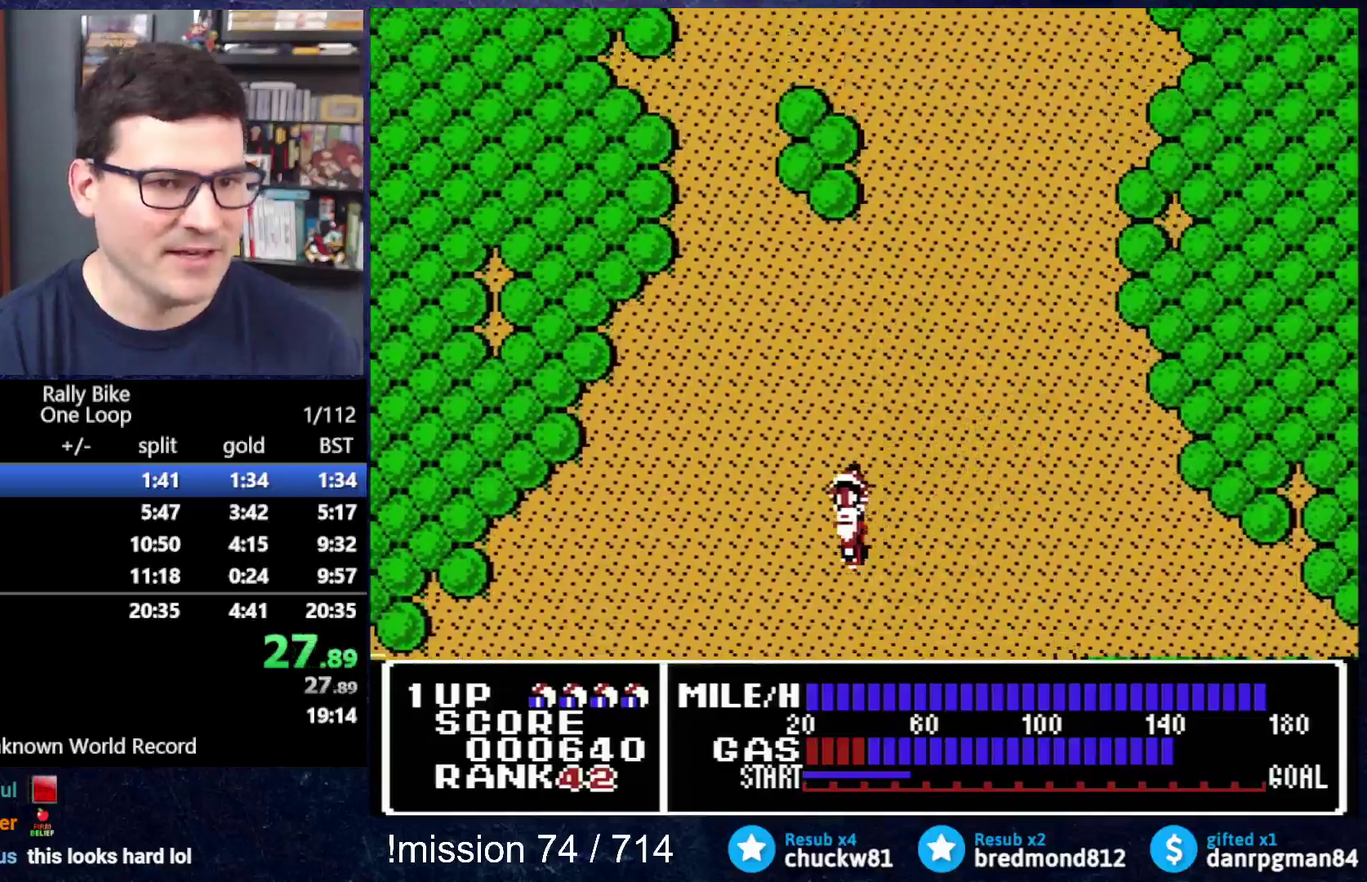
{"buttons": ["A", "DPAD_UP", "DPAD_LEFT"], "events": []}
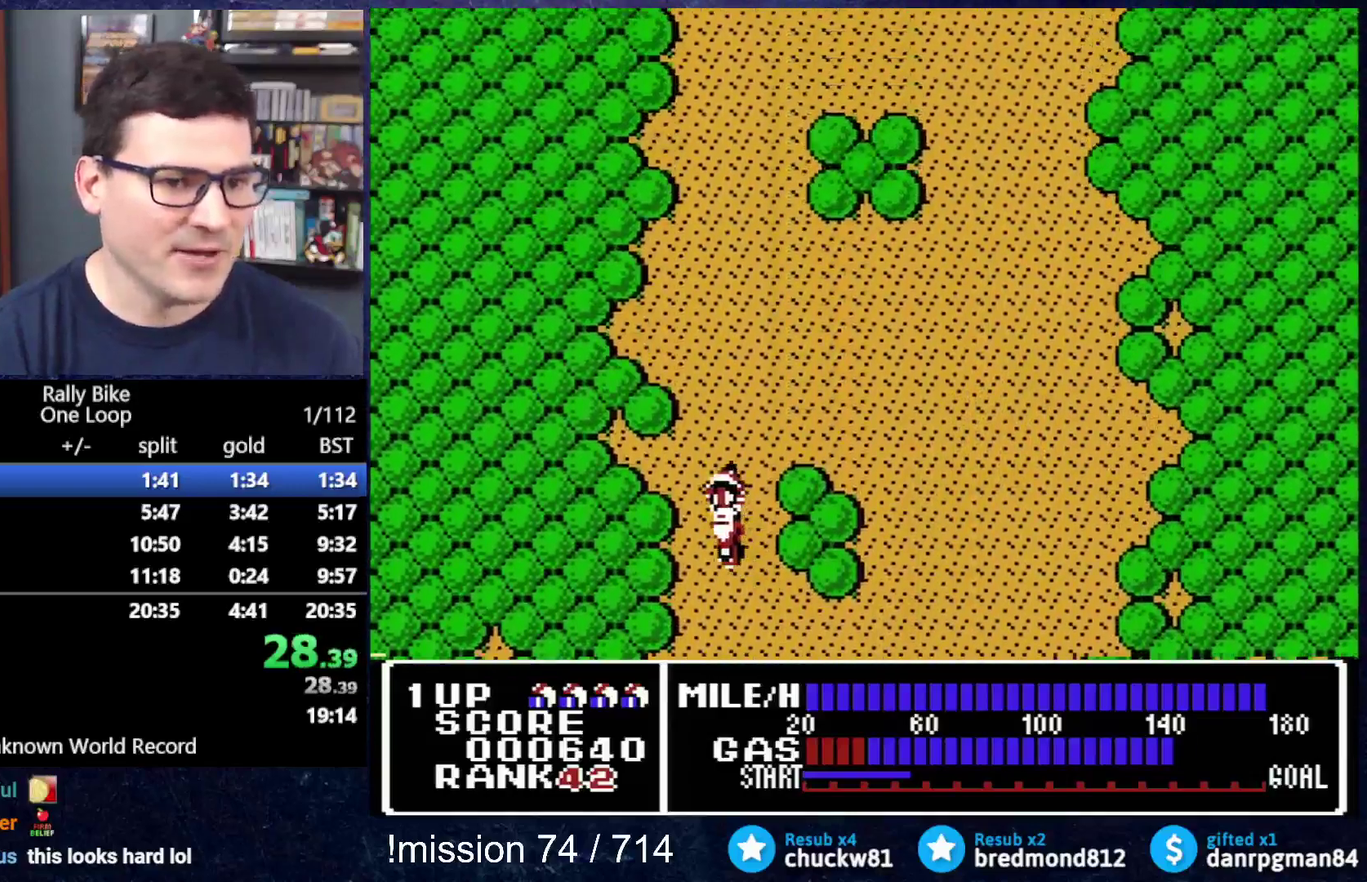
{"buttons": ["A", "DPAD_UP"], "events": [[100, "DPAD_LEFT", "up"]]}
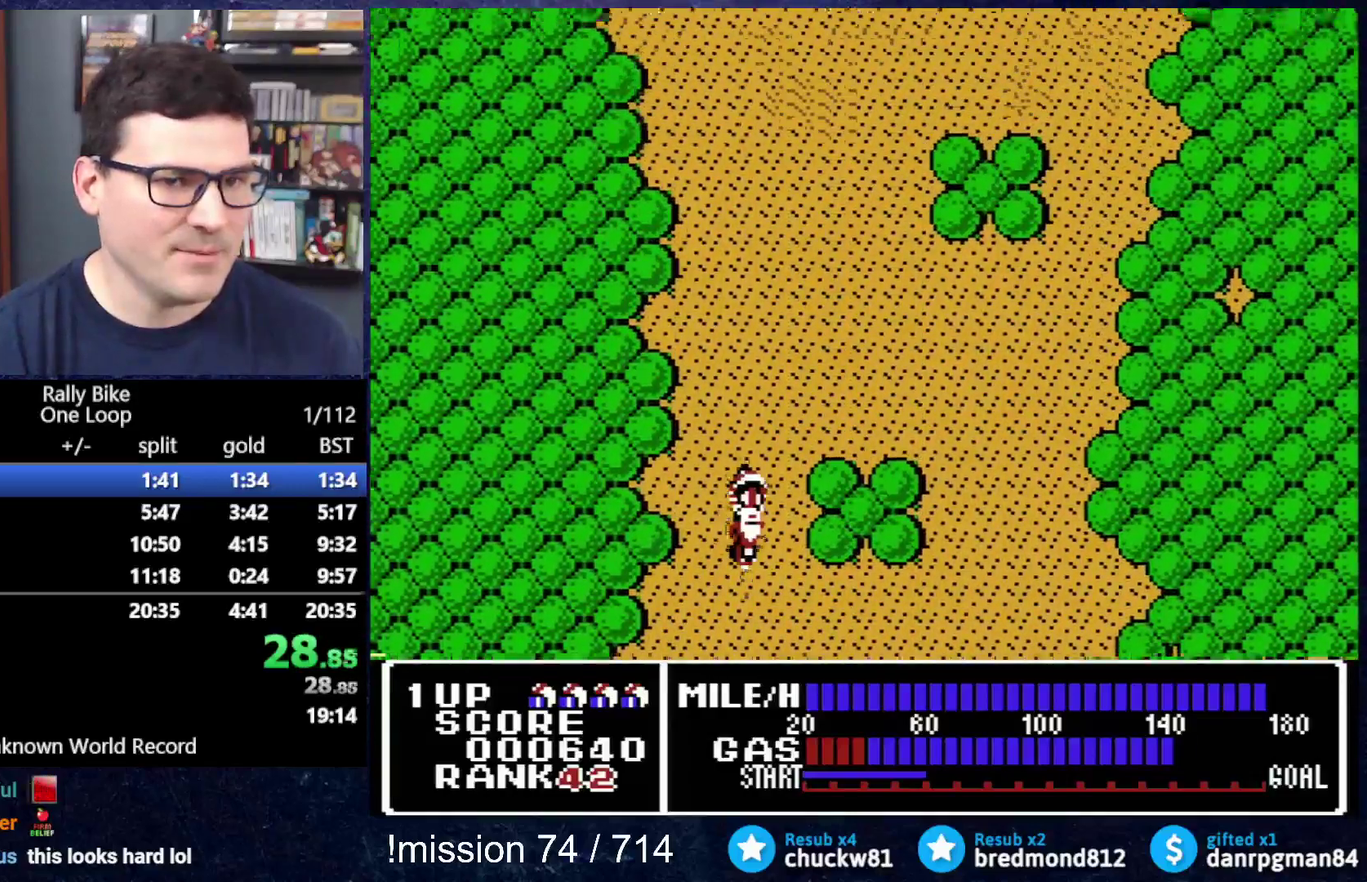
{"buttons": ["A", "DPAD_UP", "DPAD_RIGHT"], "events": [[17, "DPAD_RIGHT", "down"]]}
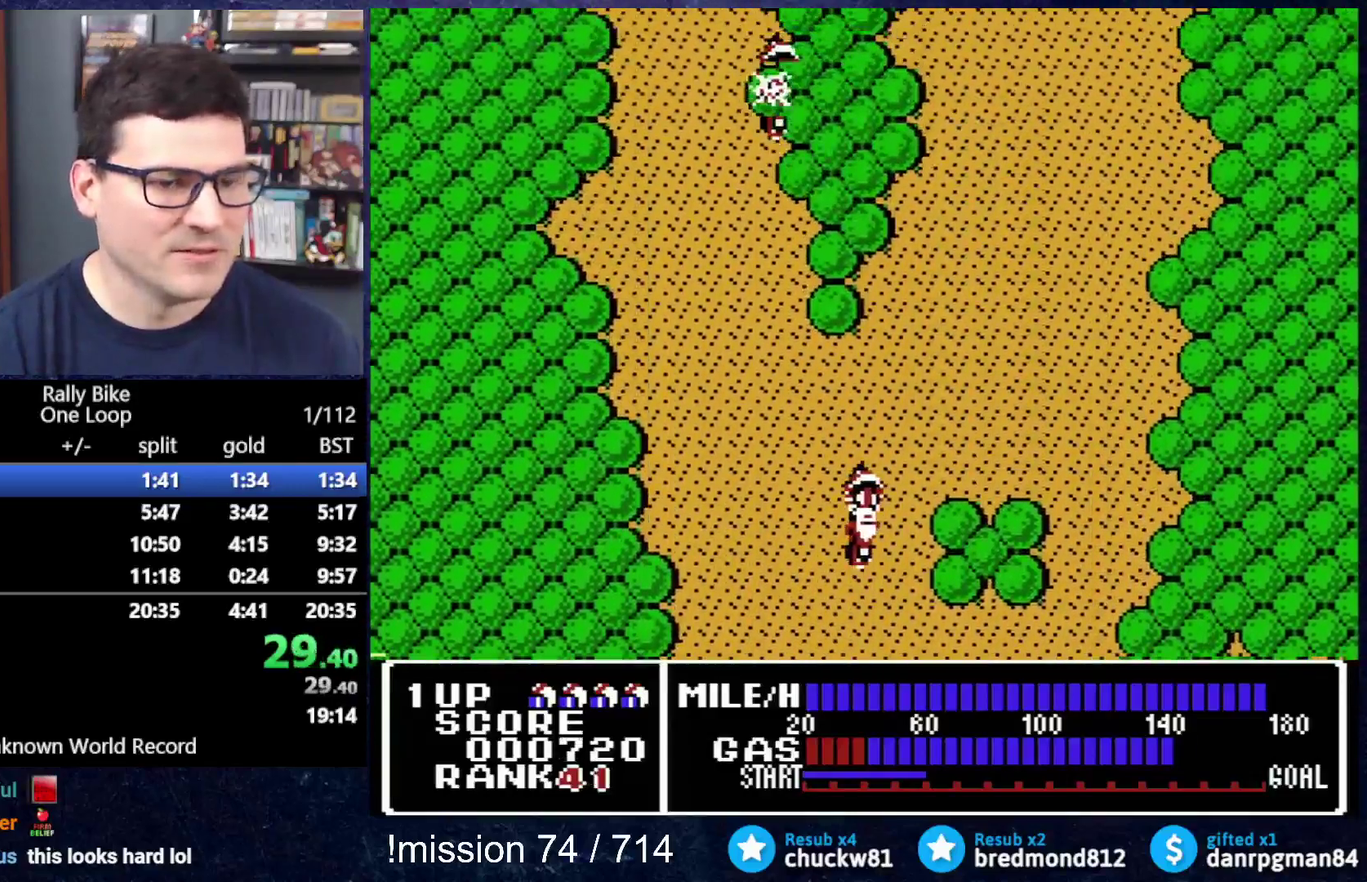
{"buttons": ["A", "DPAD_UP", "DPAD_RIGHT"], "events": []}
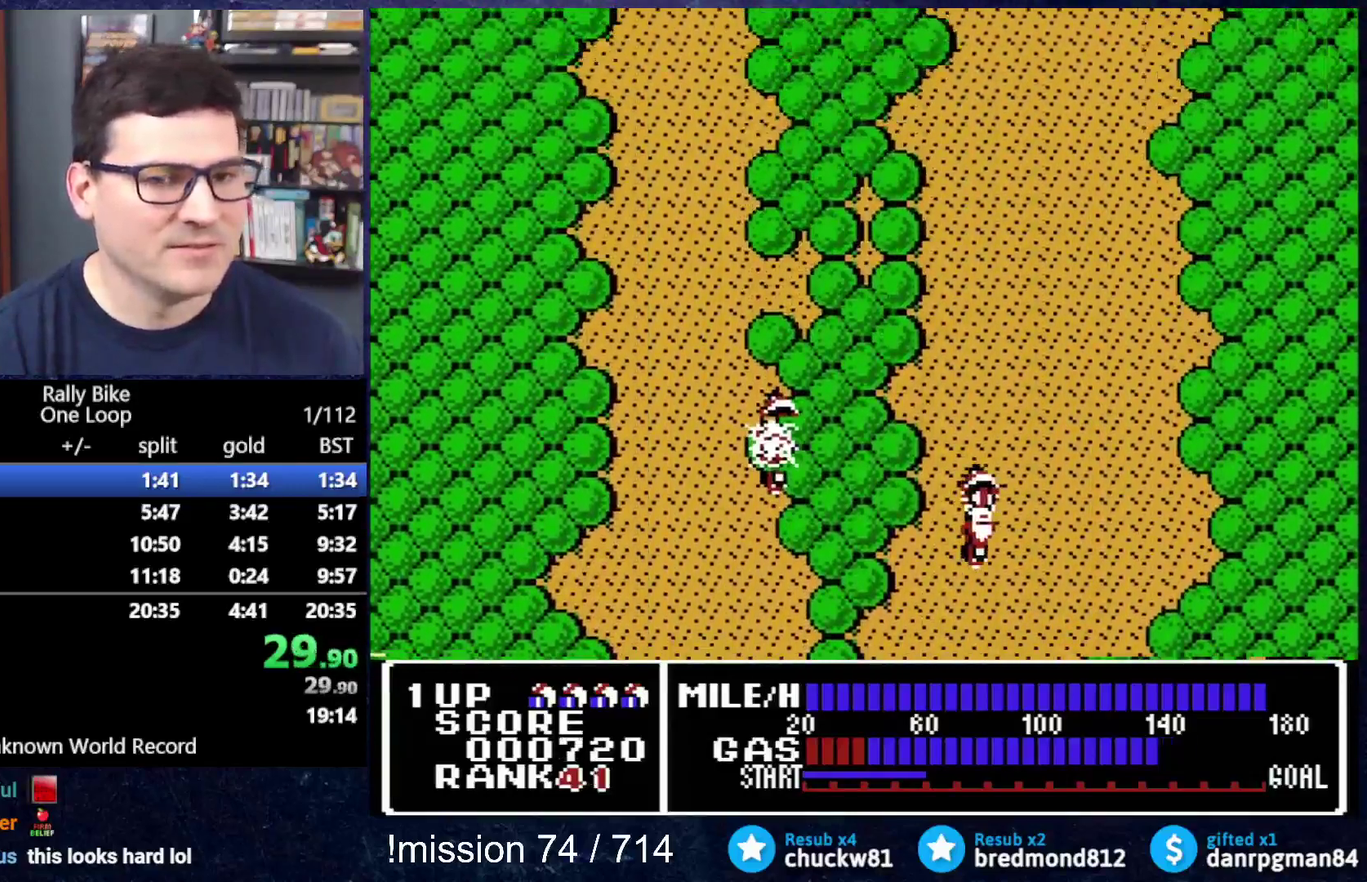
{"buttons": ["A", "DPAD_UP"], "events": [[234, "DPAD_RIGHT", "up"]]}
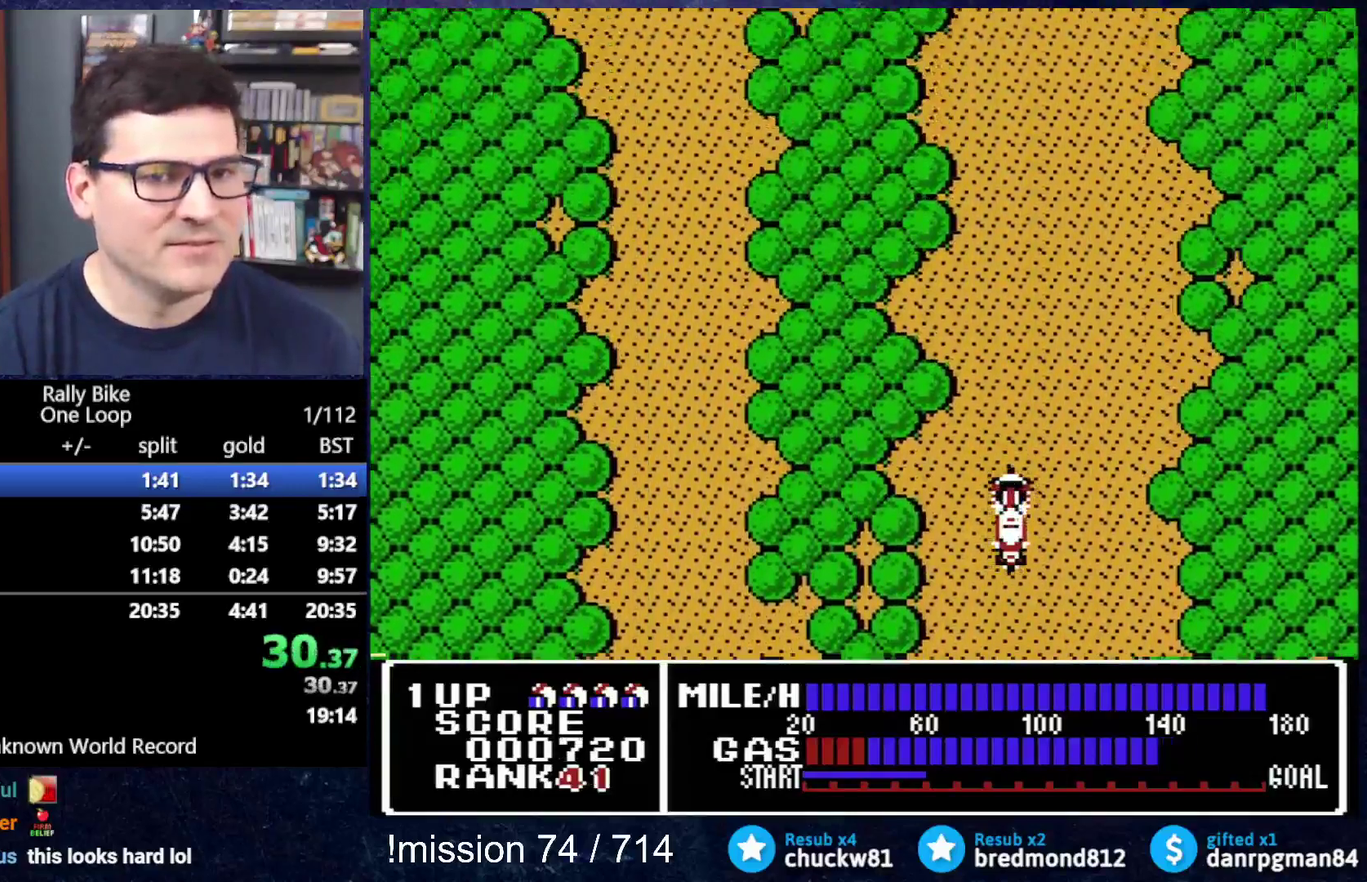
{"buttons": ["A", "DPAD_UP"], "events": []}
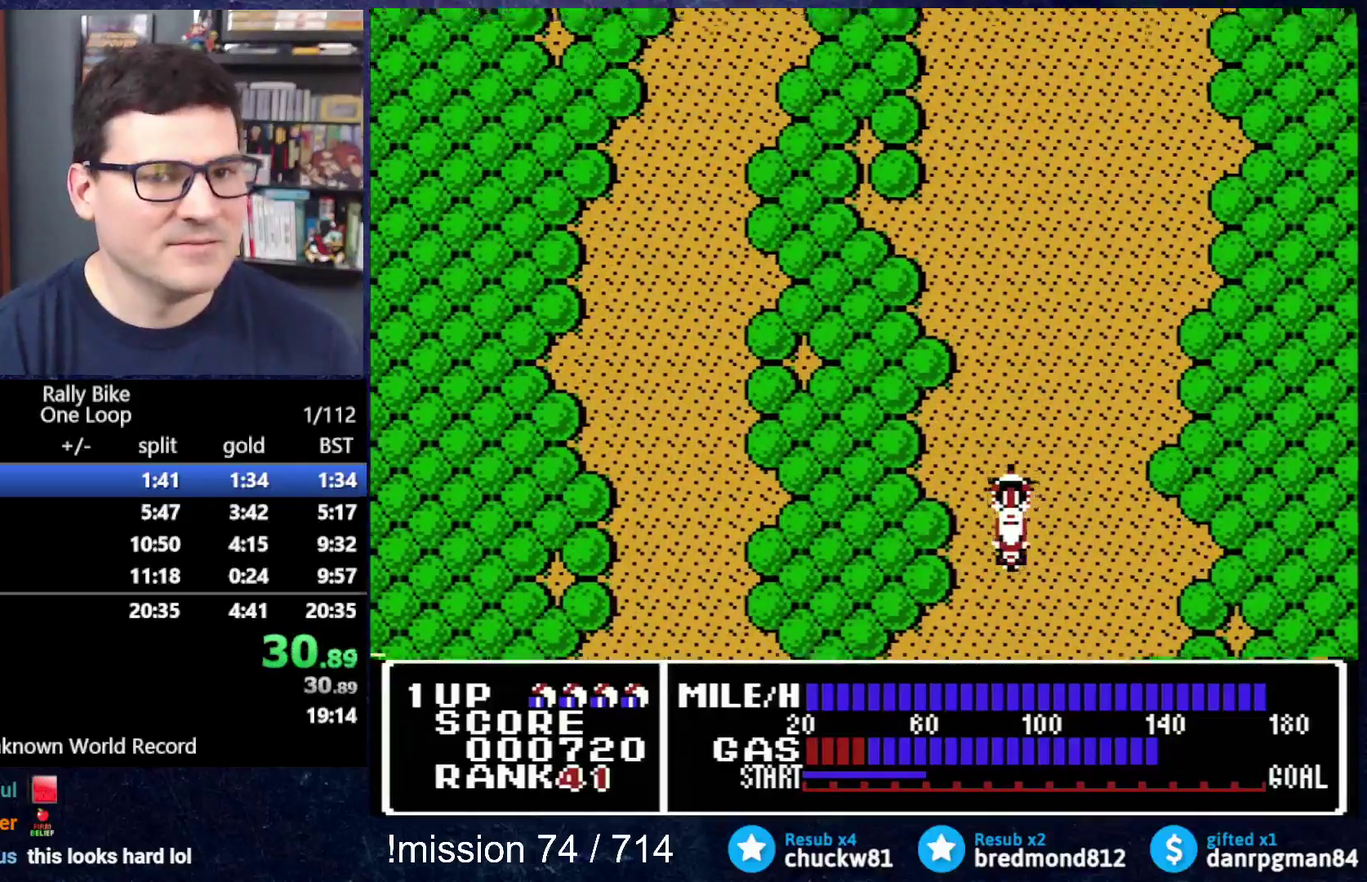
{"buttons": ["A", "DPAD_UP"], "events": []}
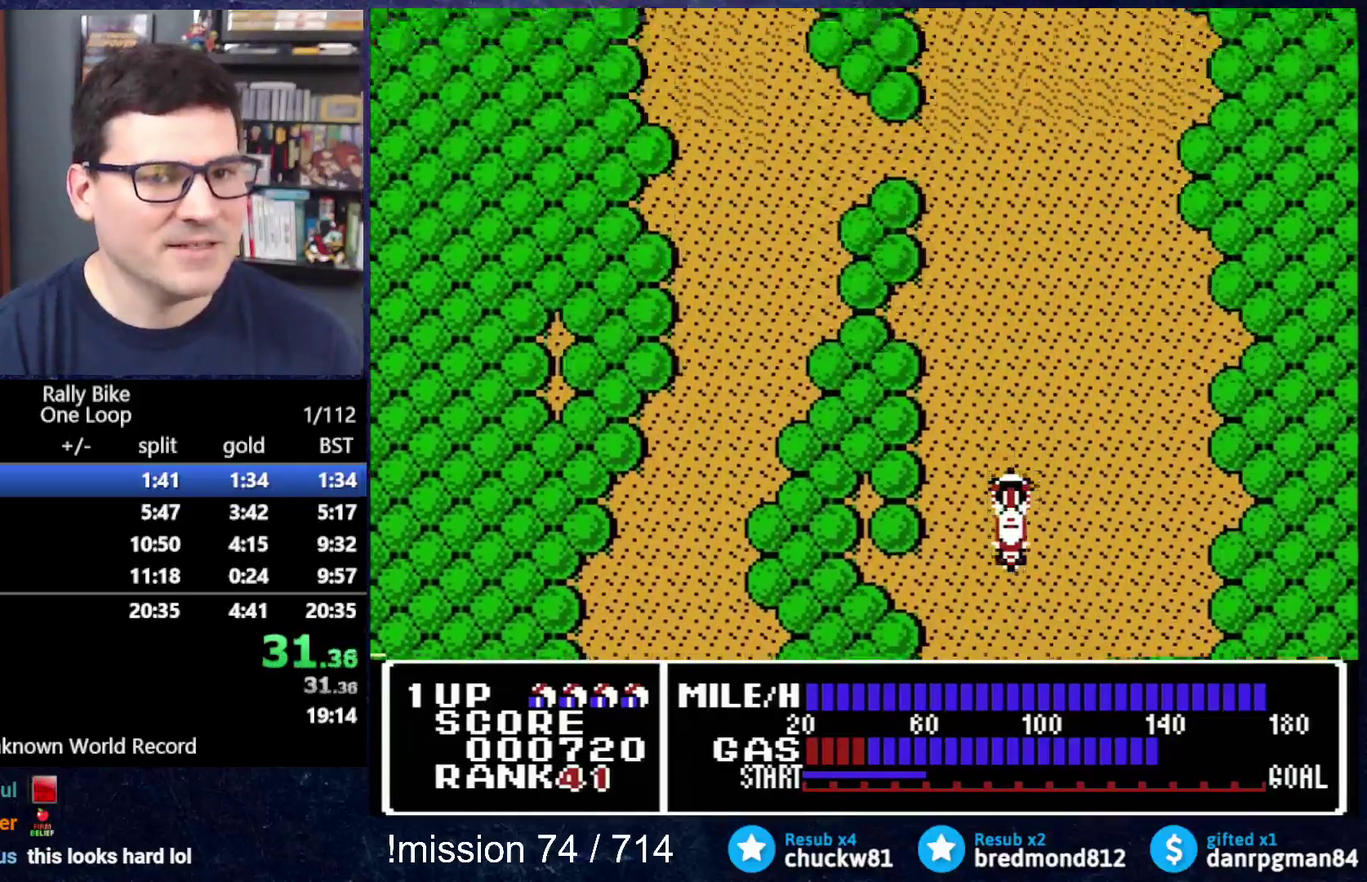
{"buttons": ["A", "DPAD_UP"], "events": []}
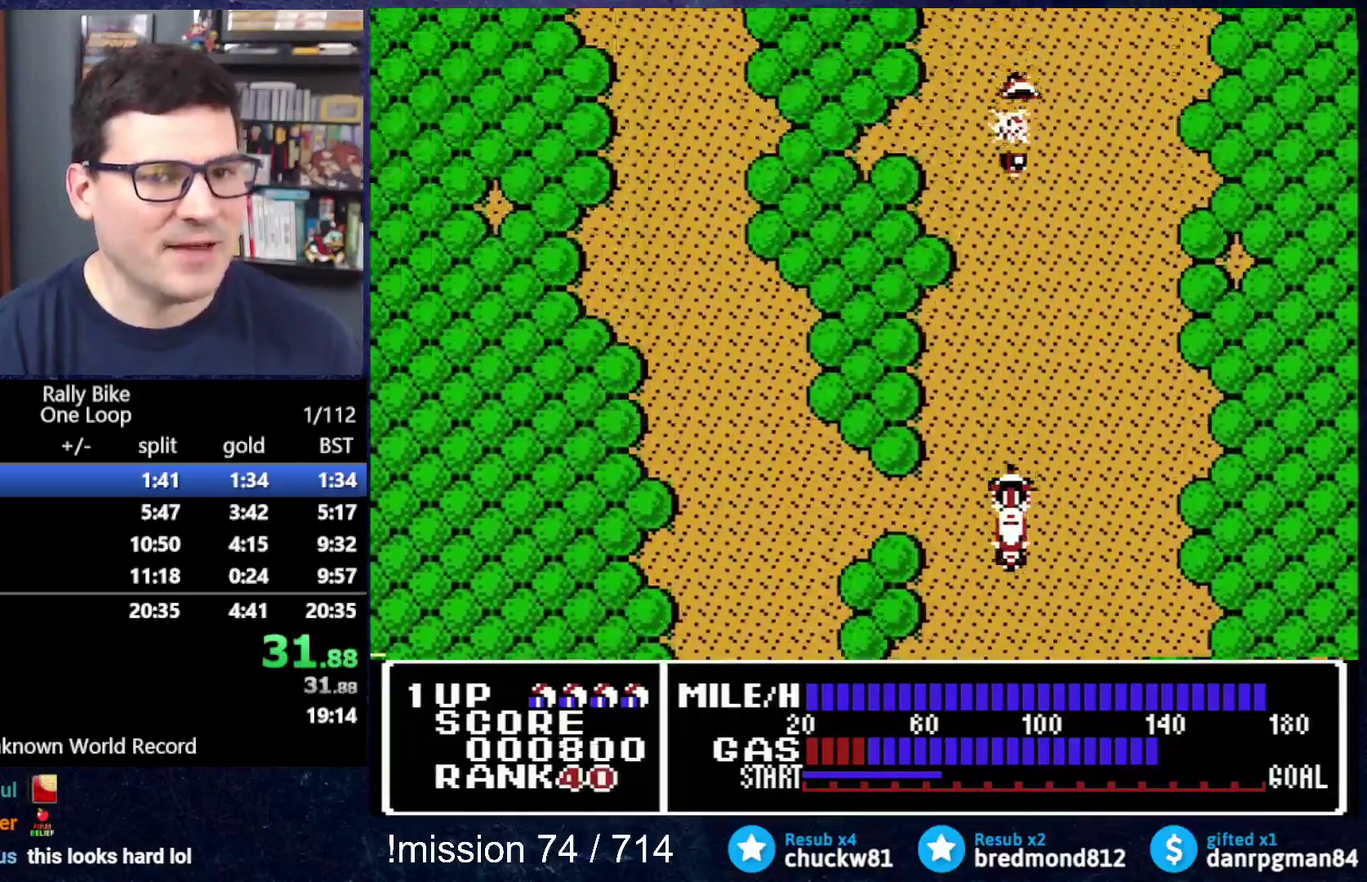
{"buttons": ["A", "DPAD_UP"], "events": []}
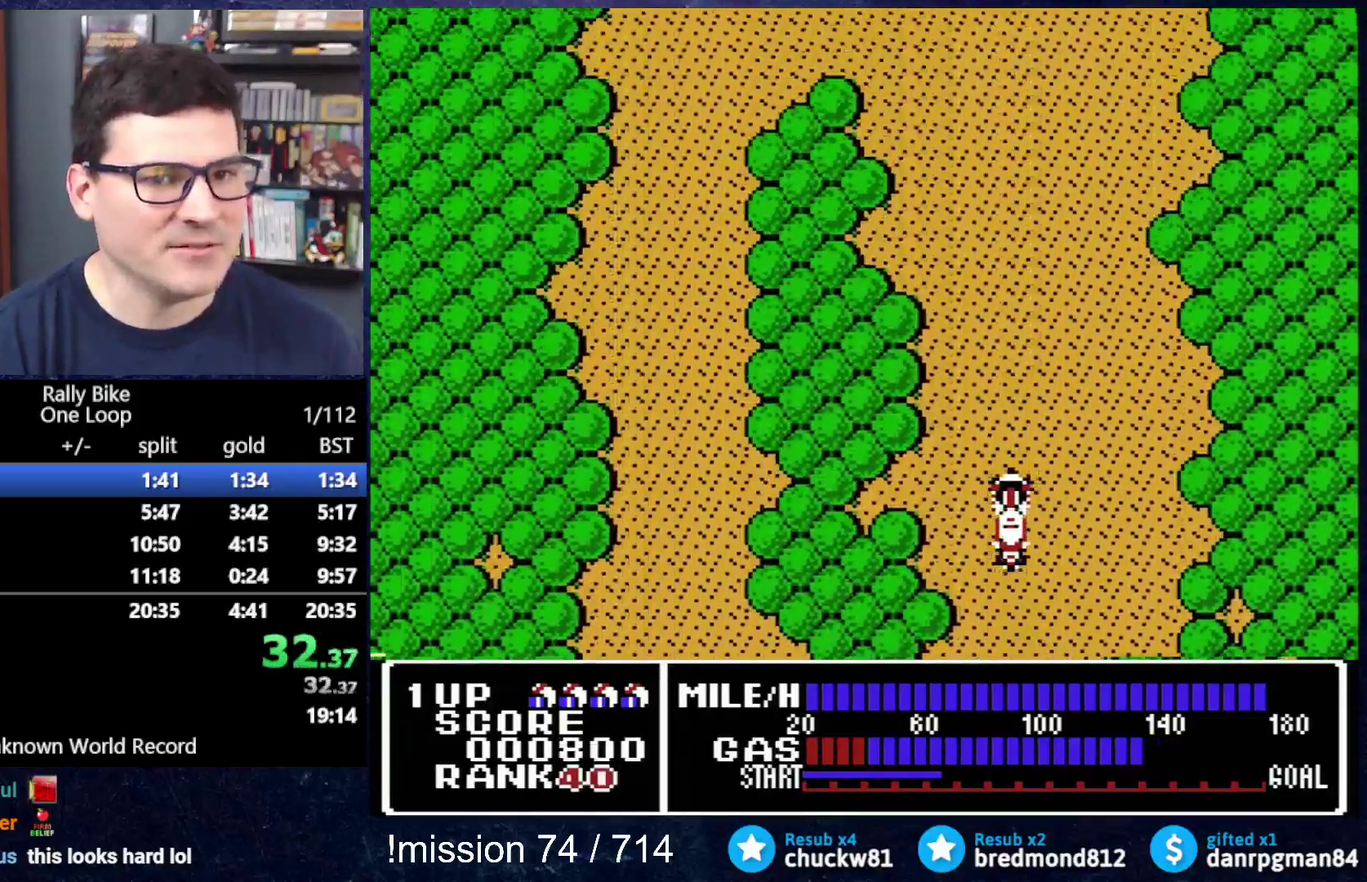
{"buttons": ["A", "DPAD_UP"], "events": []}
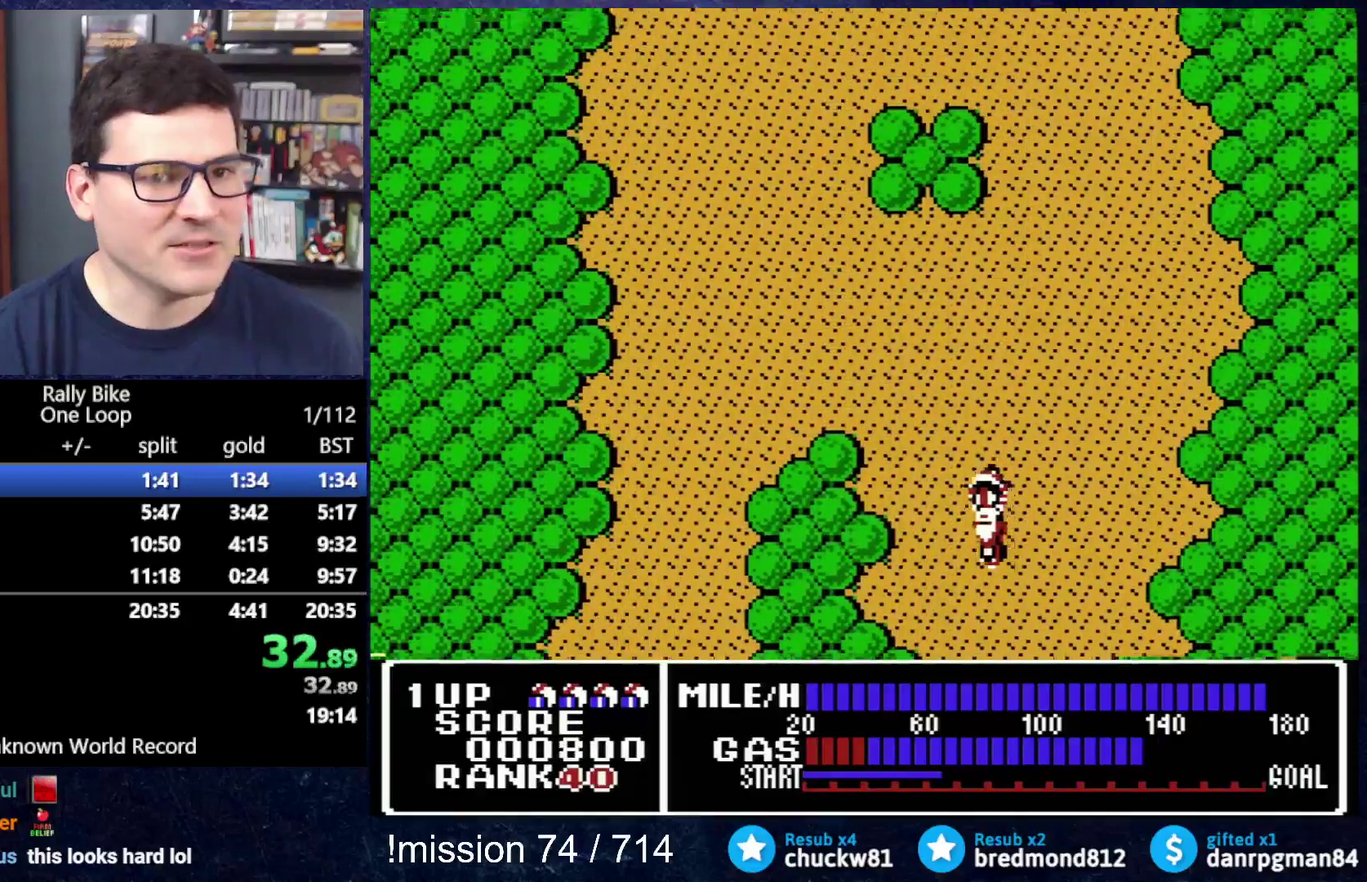
{"buttons": ["A", "DPAD_UP"], "events": [[16, "DPAD_LEFT", "down"], [183, "DPAD_LEFT", "up"], [183, "DPAD_RIGHT", "down"], [183, "DPAD_UP", "up"], [250, "DPAD_UP", "down"], [483, "DPAD_RIGHT", "up"]]}
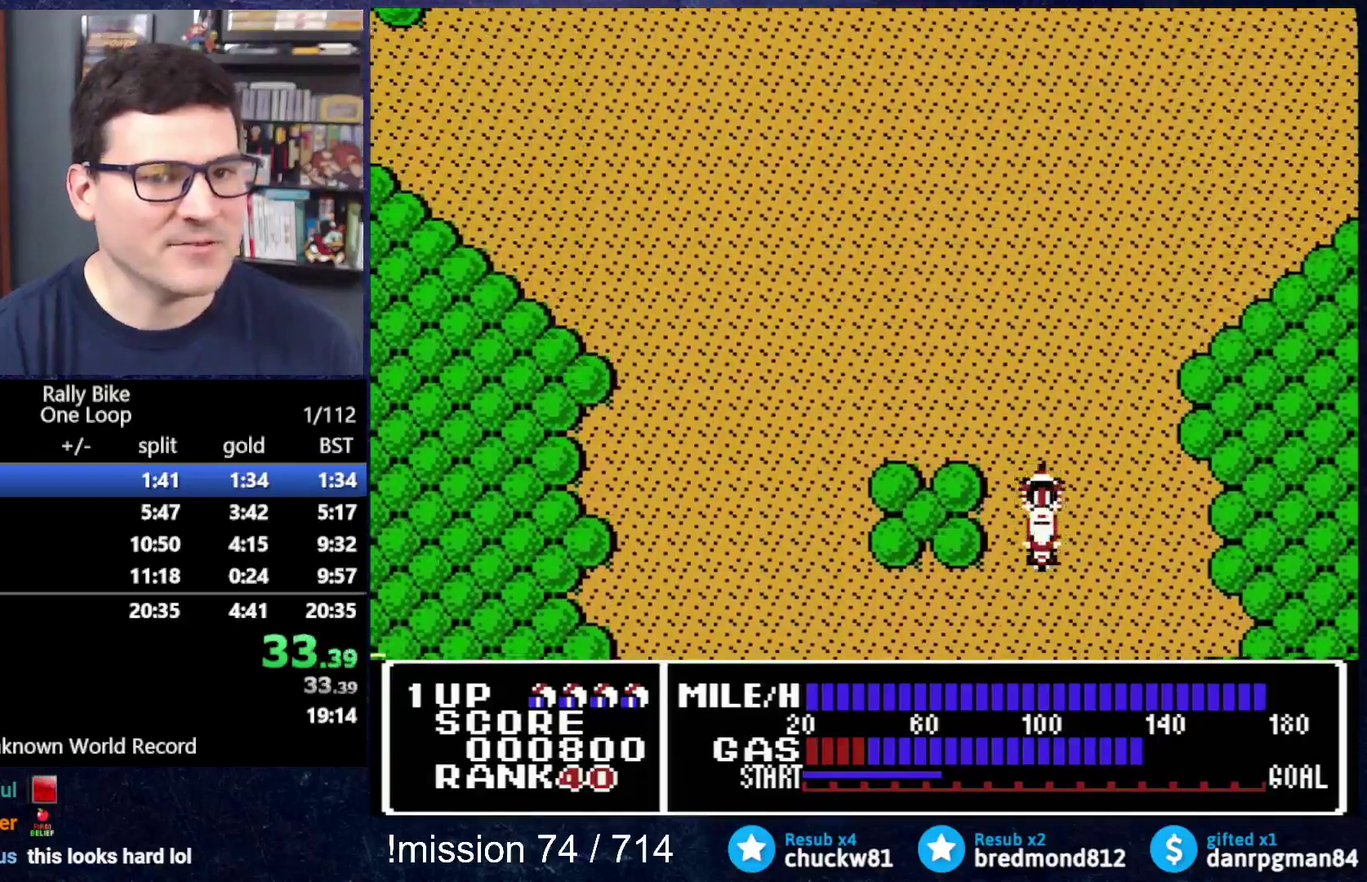
{"buttons": ["A", "DPAD_UP", "DPAD_LEFT"], "events": [[84, "DPAD_LEFT", "down"]]}
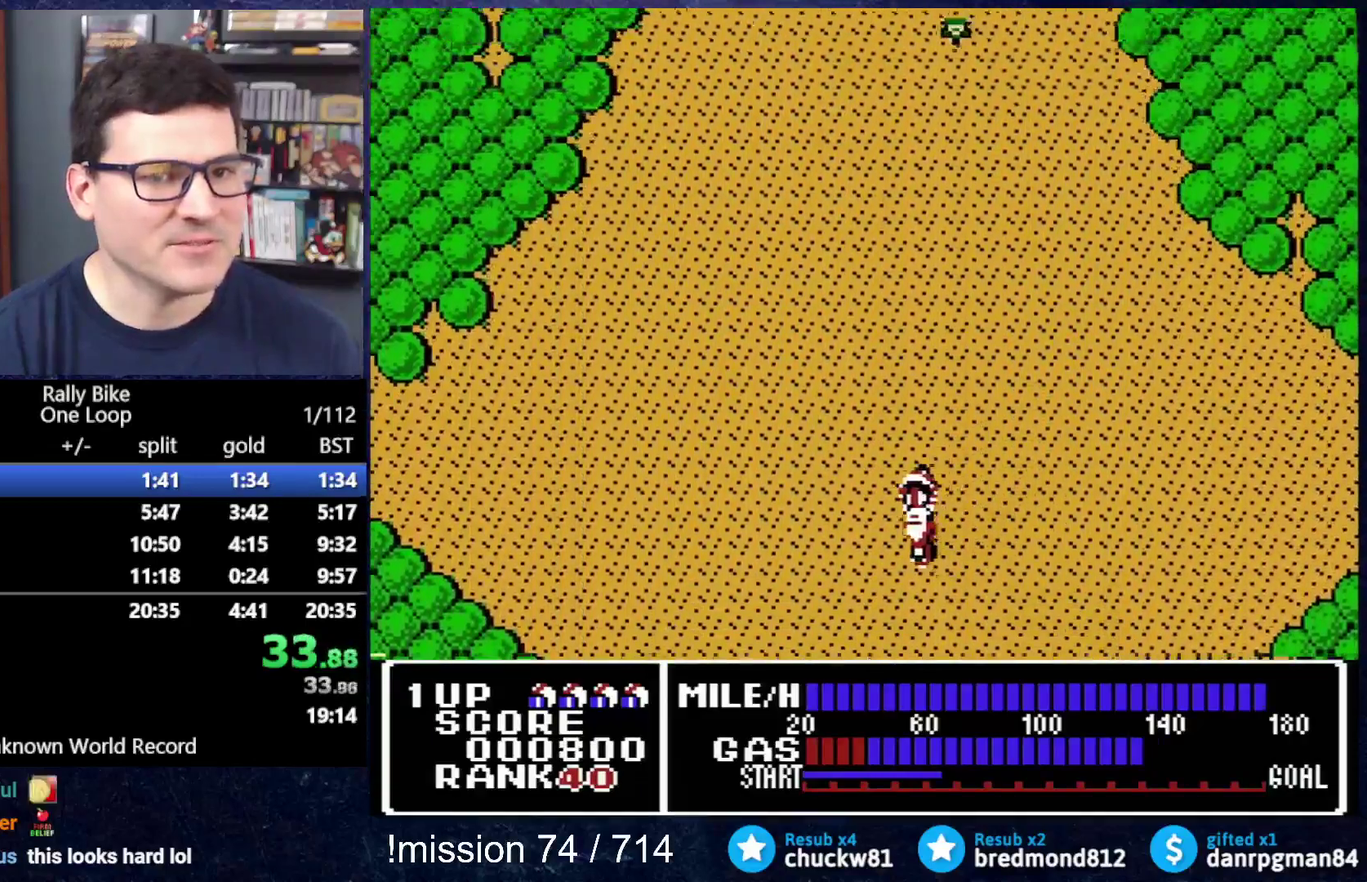
{"buttons": ["A", "DPAD_UP", "DPAD_LEFT"], "events": []}
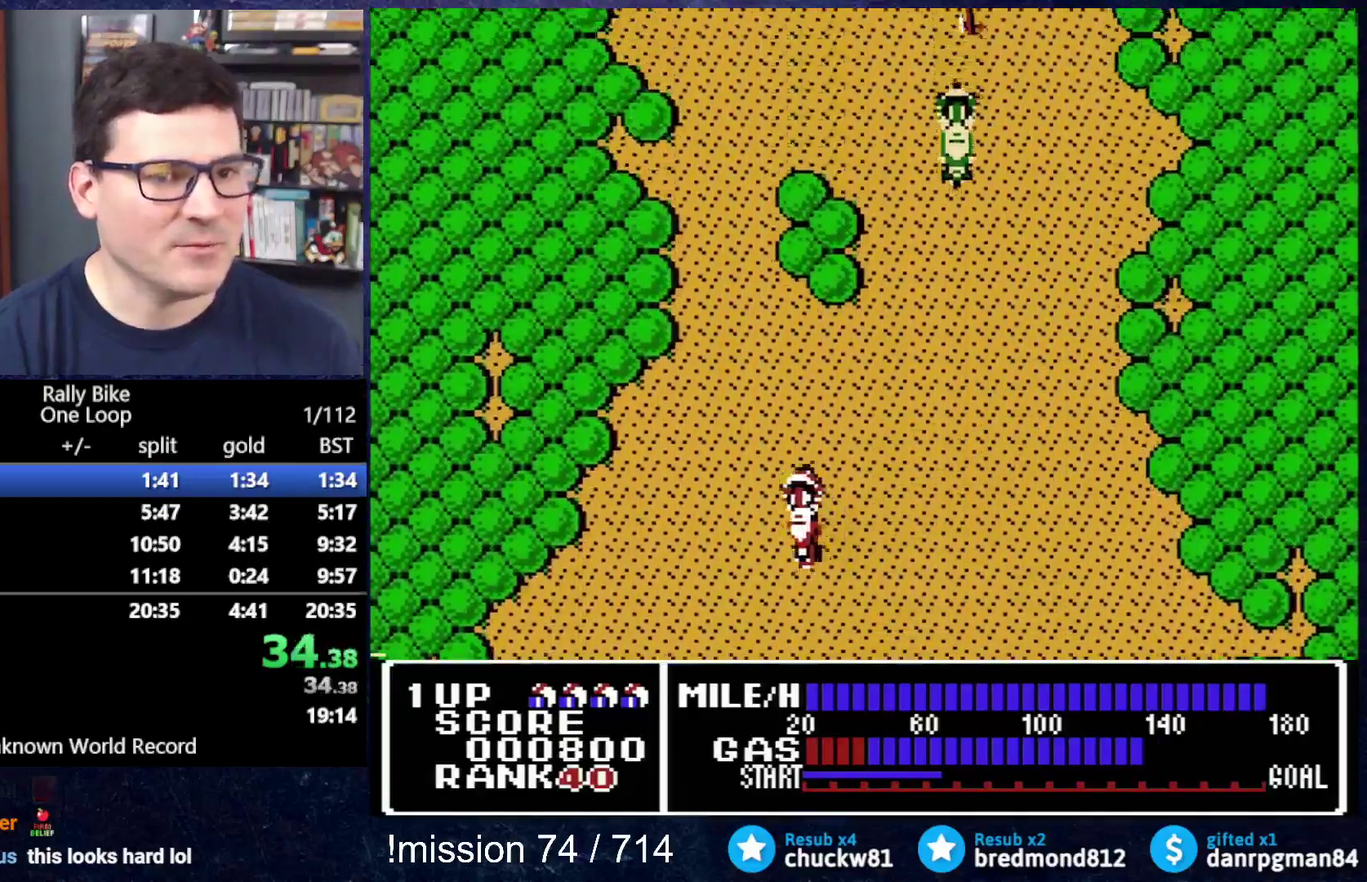
{"buttons": ["A", "DPAD_UP"], "events": [[451, "DPAD_LEFT", "up"]]}
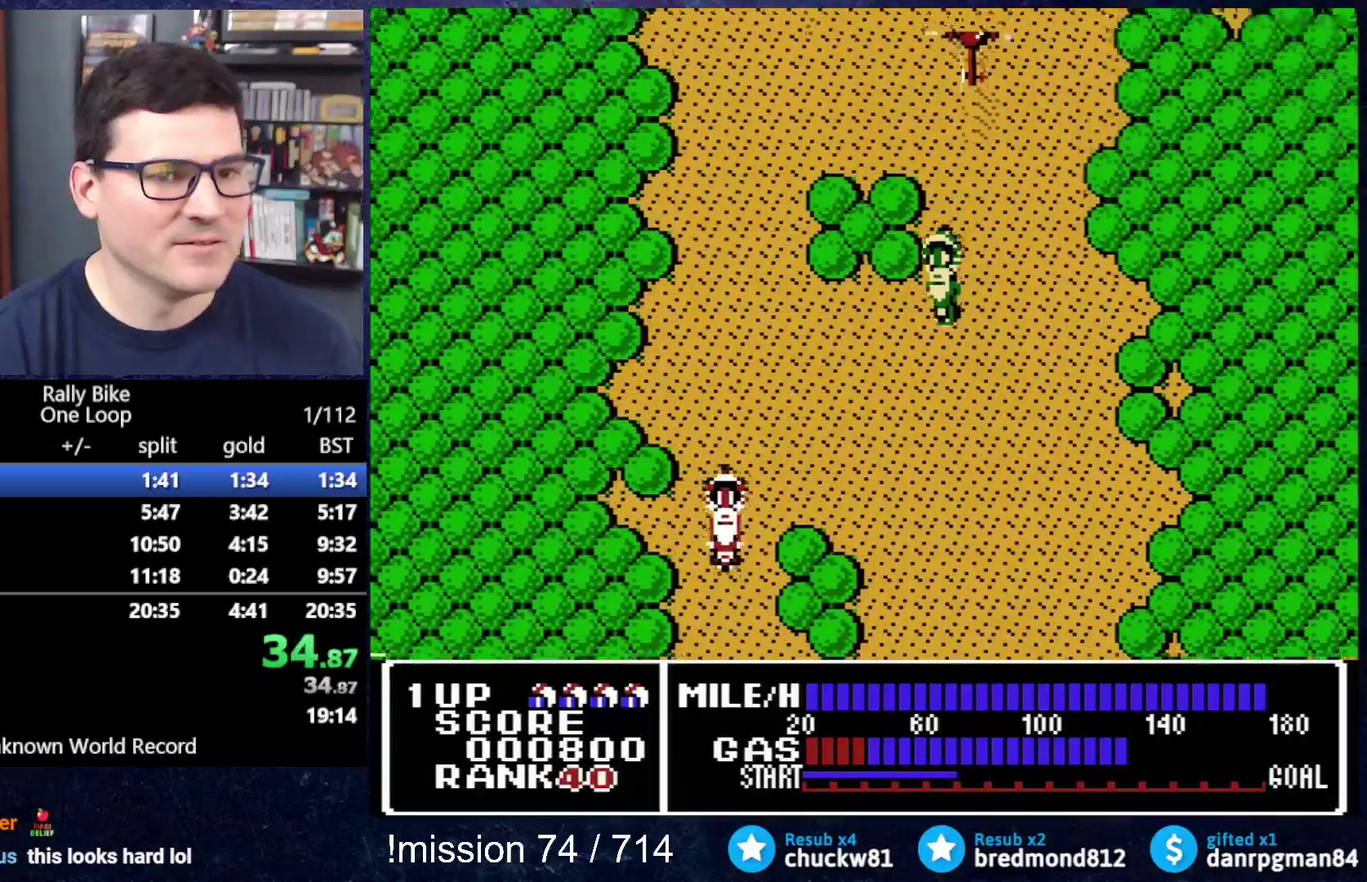
{"buttons": ["A", "DPAD_UP"], "events": []}
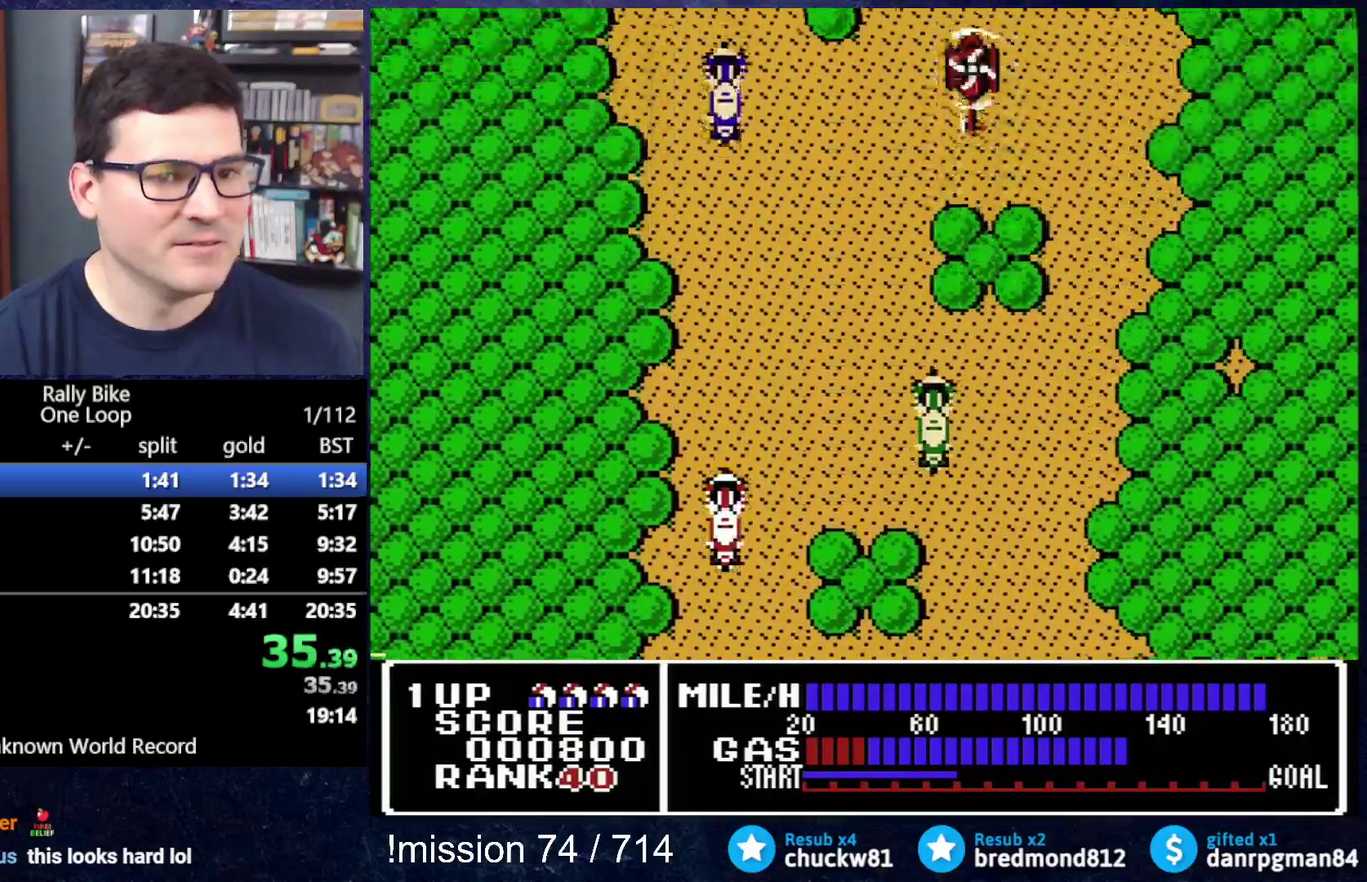
{"buttons": ["A", "DPAD_UP"], "events": []}
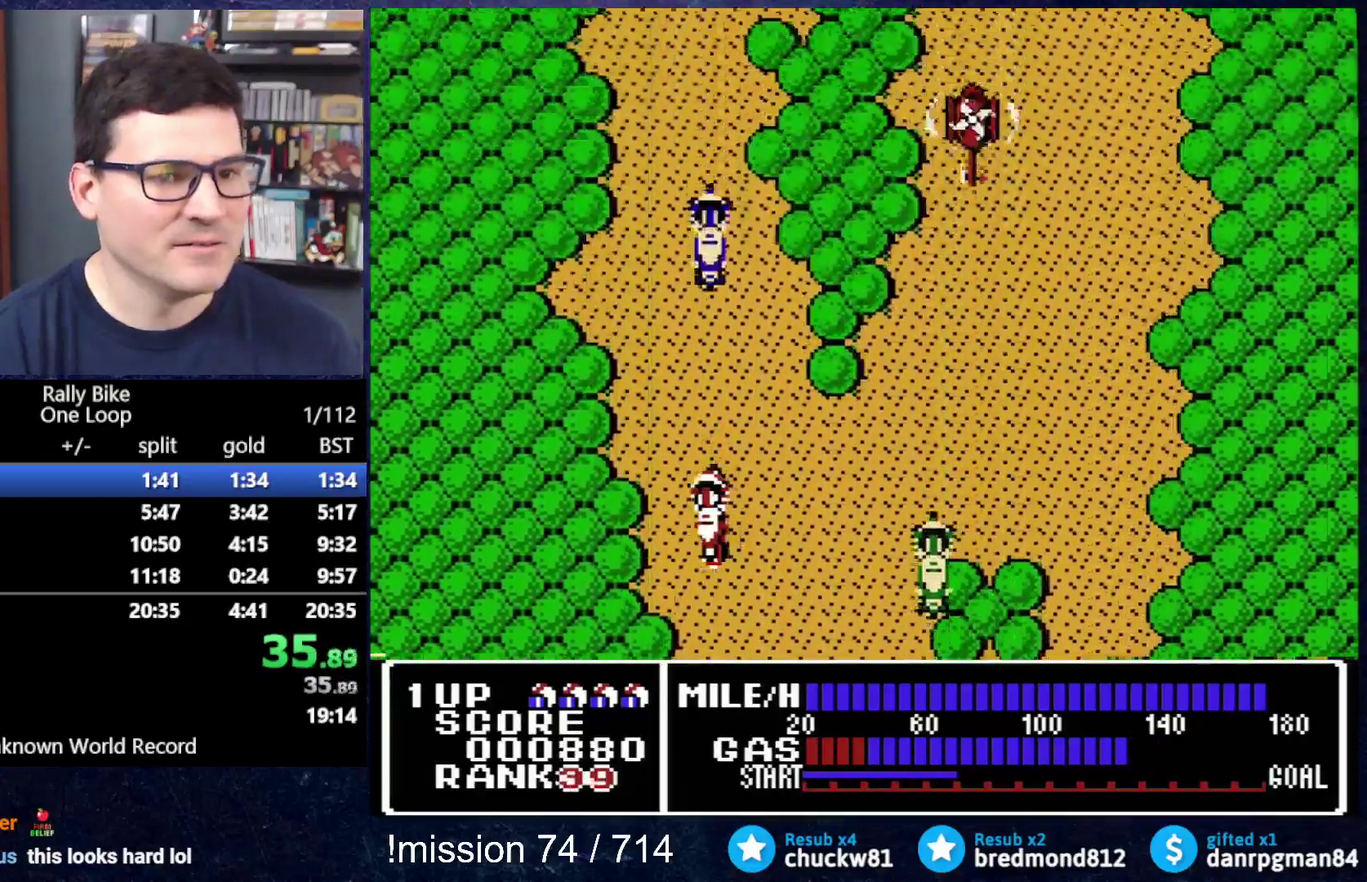
{"buttons": [], "events": [[50, "DPAD_LEFT", "down"], [183, "A", "up"], [217, "DPAD_LEFT", "up"], [217, "DPAD_UP", "up"]]}
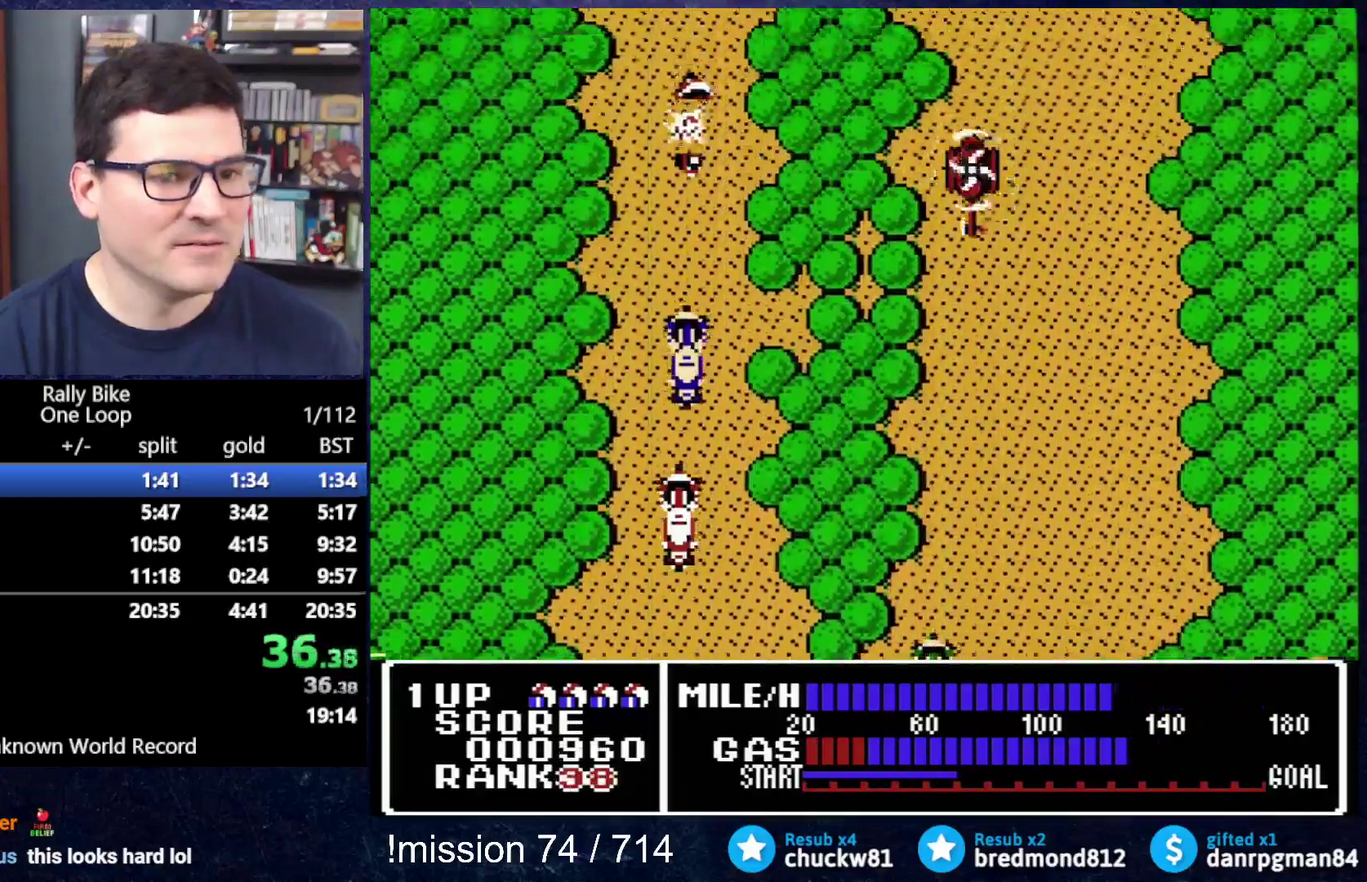
{"buttons": [], "events": [[150, "DPAD_DOWN", "down"], [184, "B", "down"], [350, "DPAD_DOWN", "up"], [384, "B", "up"]]}